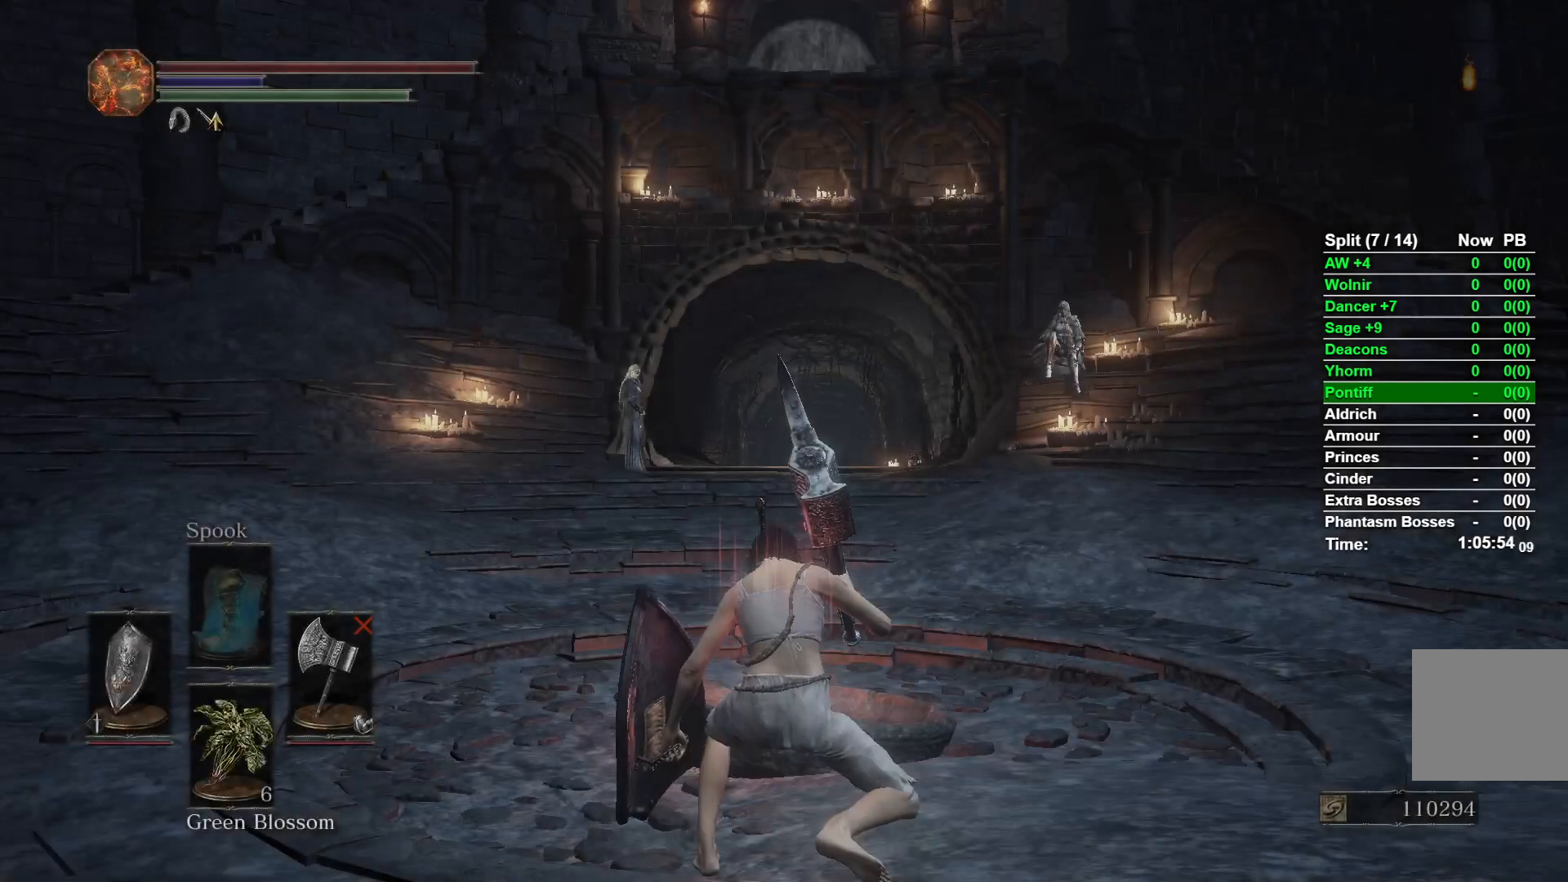
Gameplay with a controller (Xbox layout); each line is a JSON object with the inputs held at the frame after it. "events" lists button and stick changes between this image and that frame as [ms after this image, input, new state], when the widget could be followed in between.
{"buttons": ["START"], "left_stick": "up-right", "right_stick": "center"}
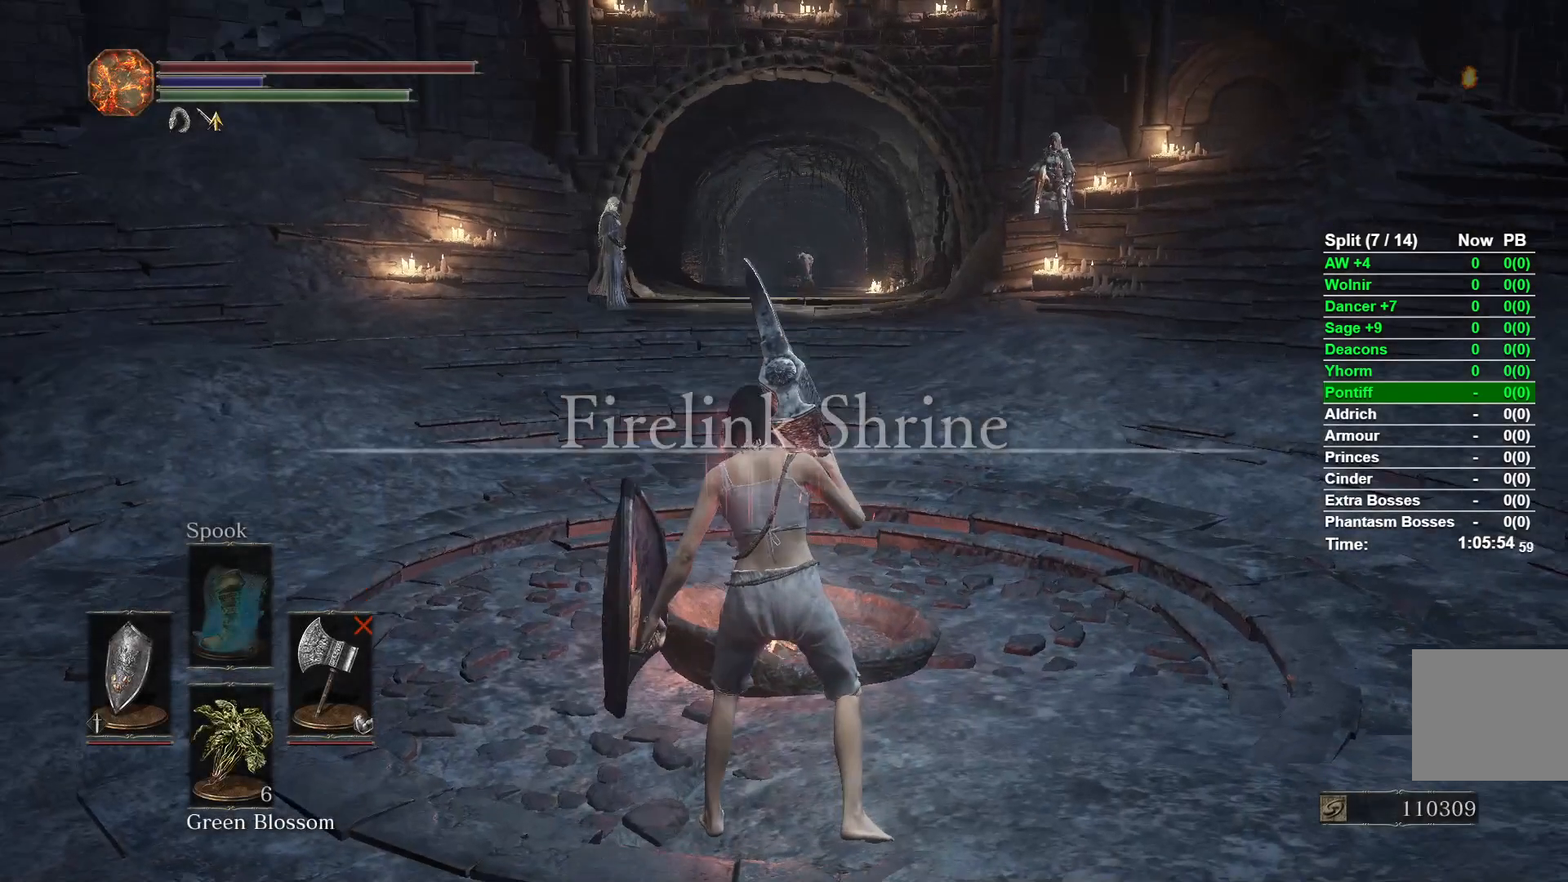
{"buttons": ["DPAD_DOWN"], "left_stick": "up", "right_stick": "center", "events": [[100, "START", "up"], [167, "A", "down"], [300, "A", "up"], [433, "left_stick", "up"], [483, "DPAD_DOWN", "down"]]}
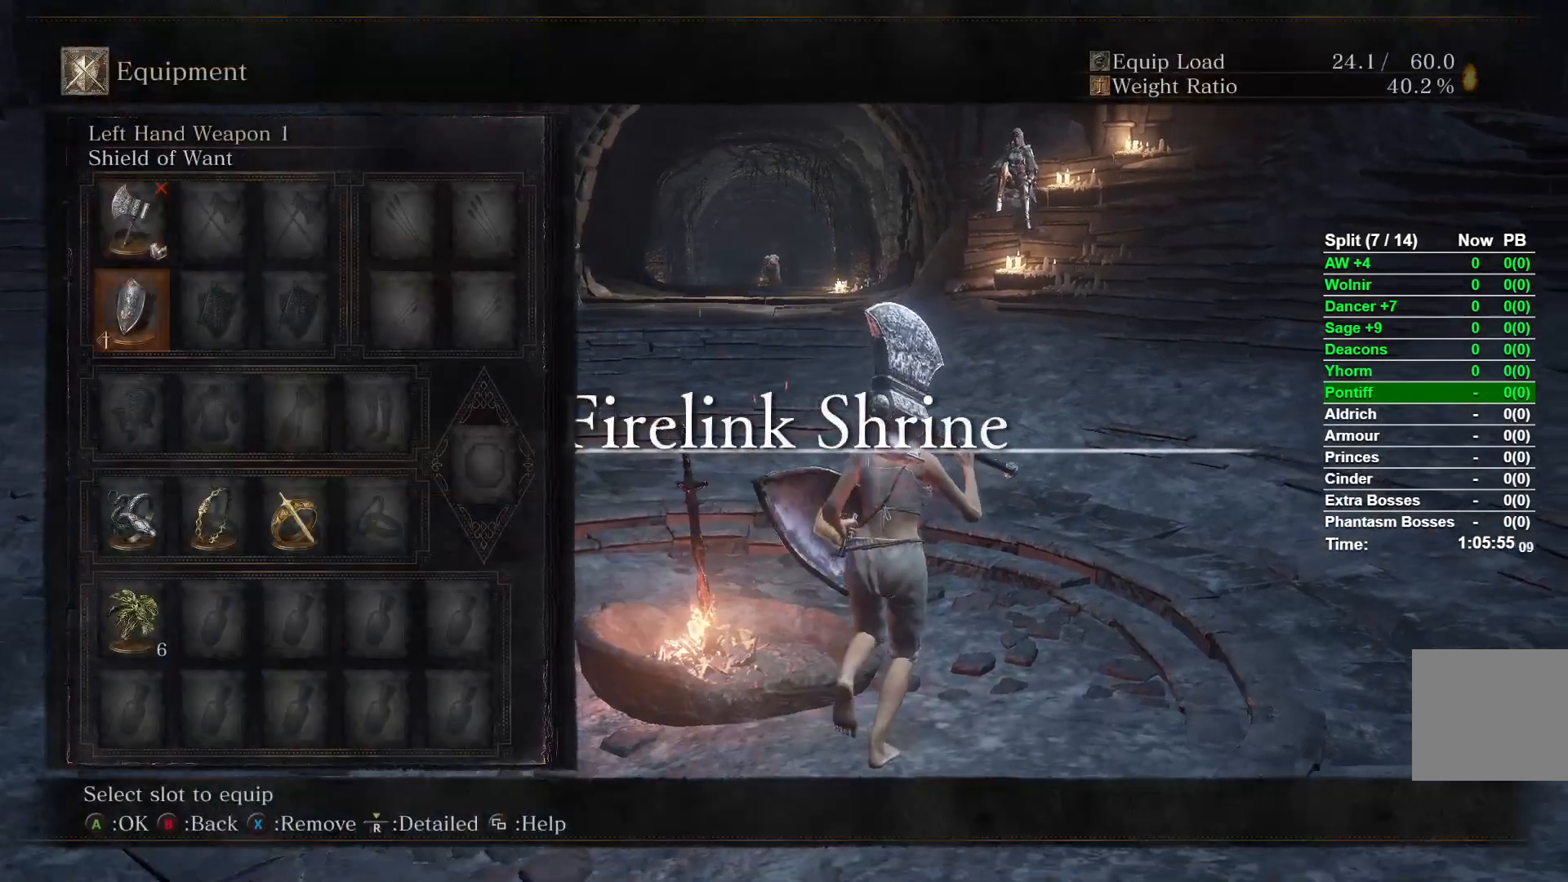
{"buttons": [], "left_stick": "up", "right_stick": "center", "events": [[117, "DPAD_DOWN", "up"]]}
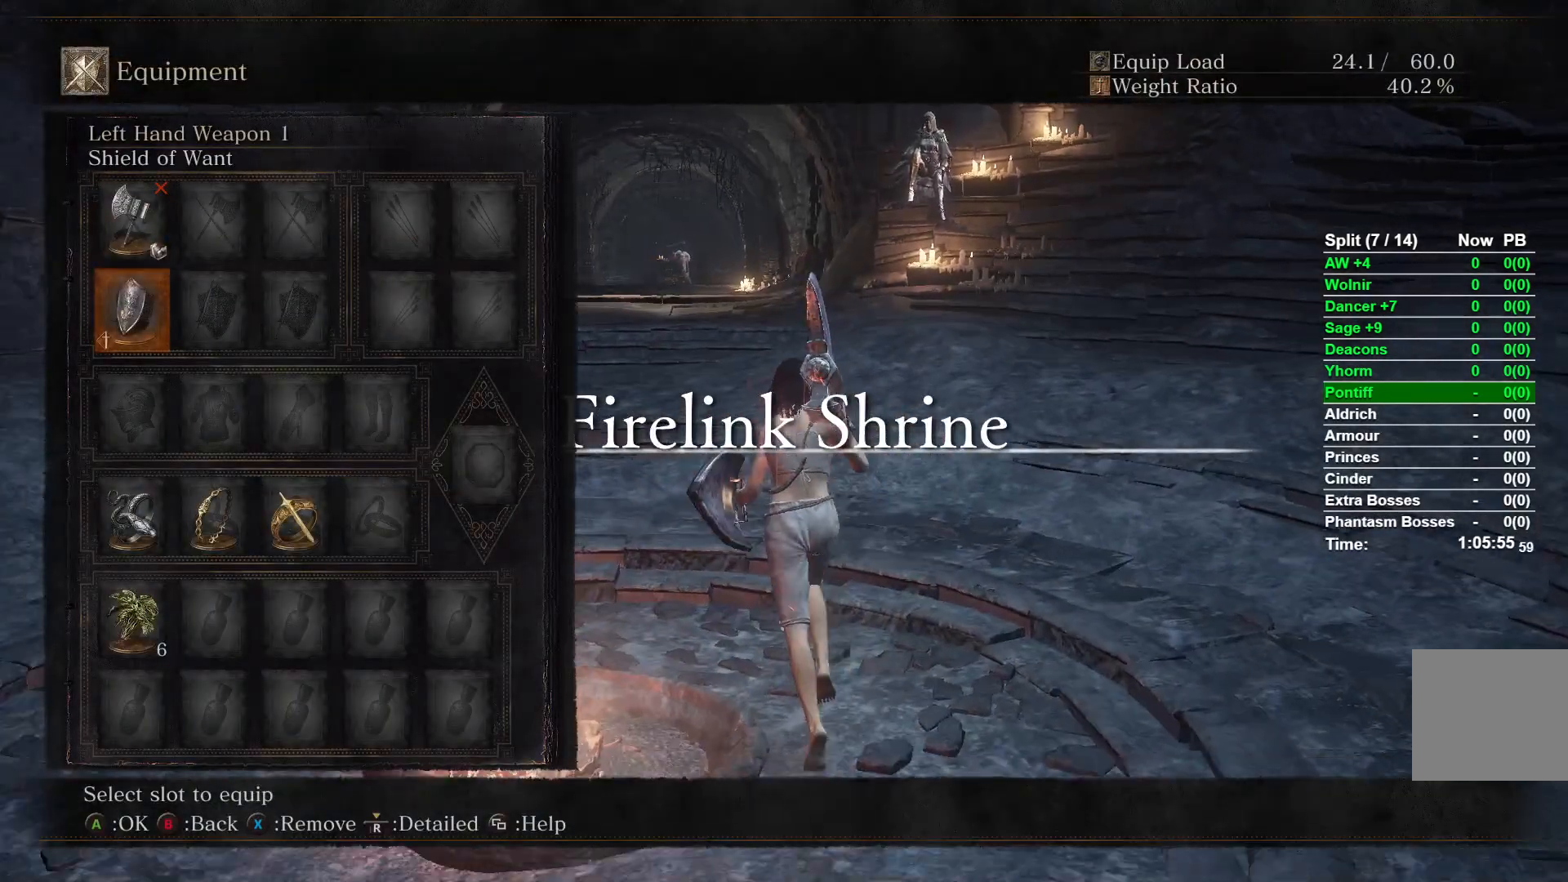
{"buttons": [], "left_stick": "up", "right_stick": "center", "events": [[283, "X", "down"], [383, "X", "up"]]}
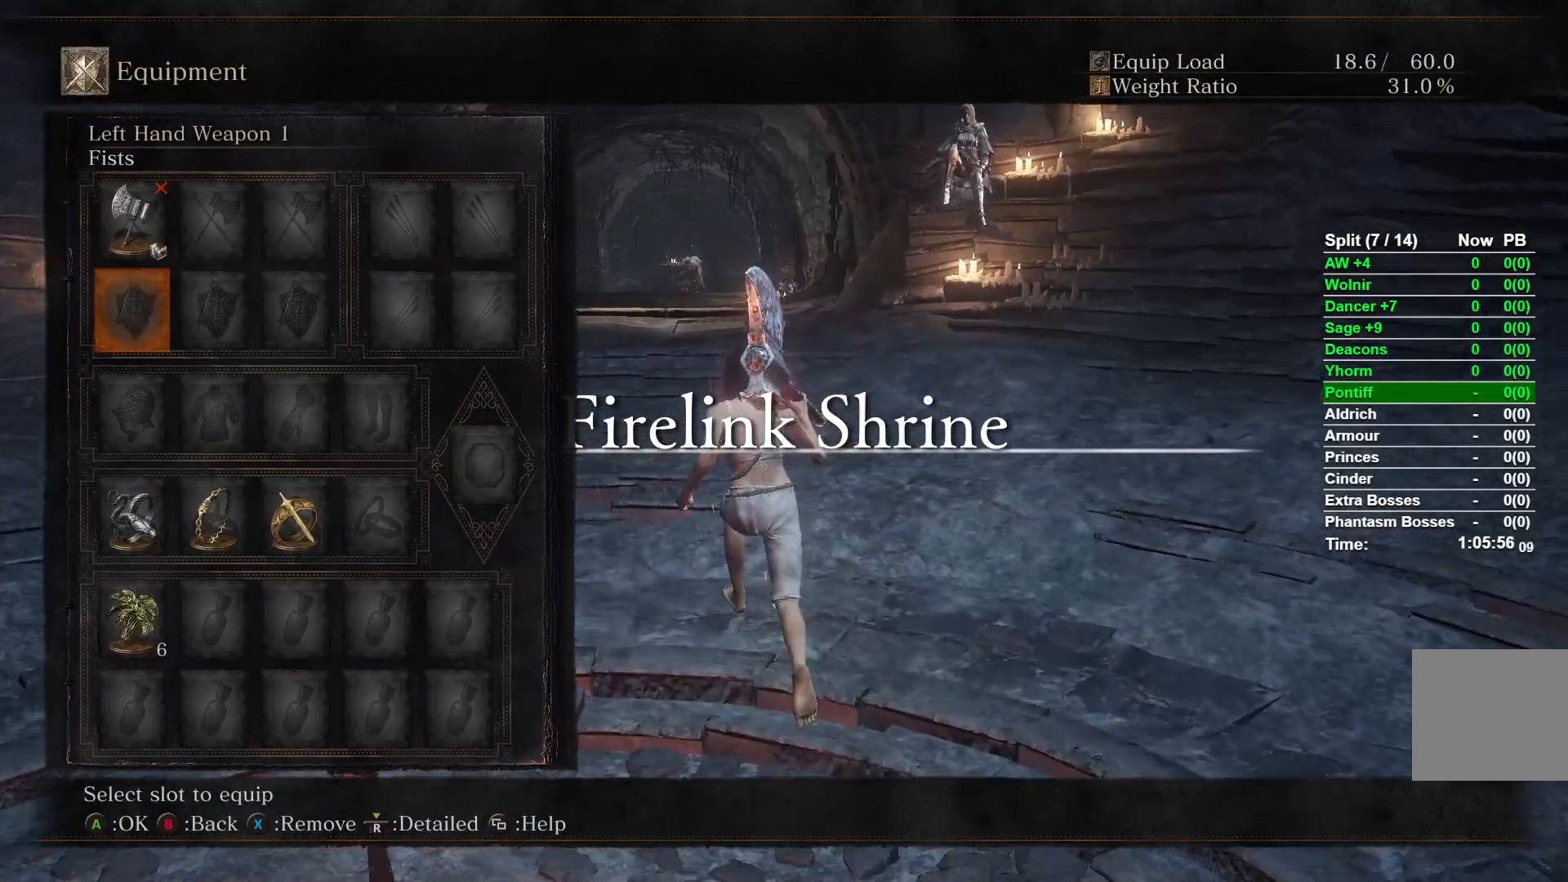
{"buttons": ["DPAD_DOWN"], "left_stick": "up", "right_stick": "center", "events": [[433, "DPAD_DOWN", "down"]]}
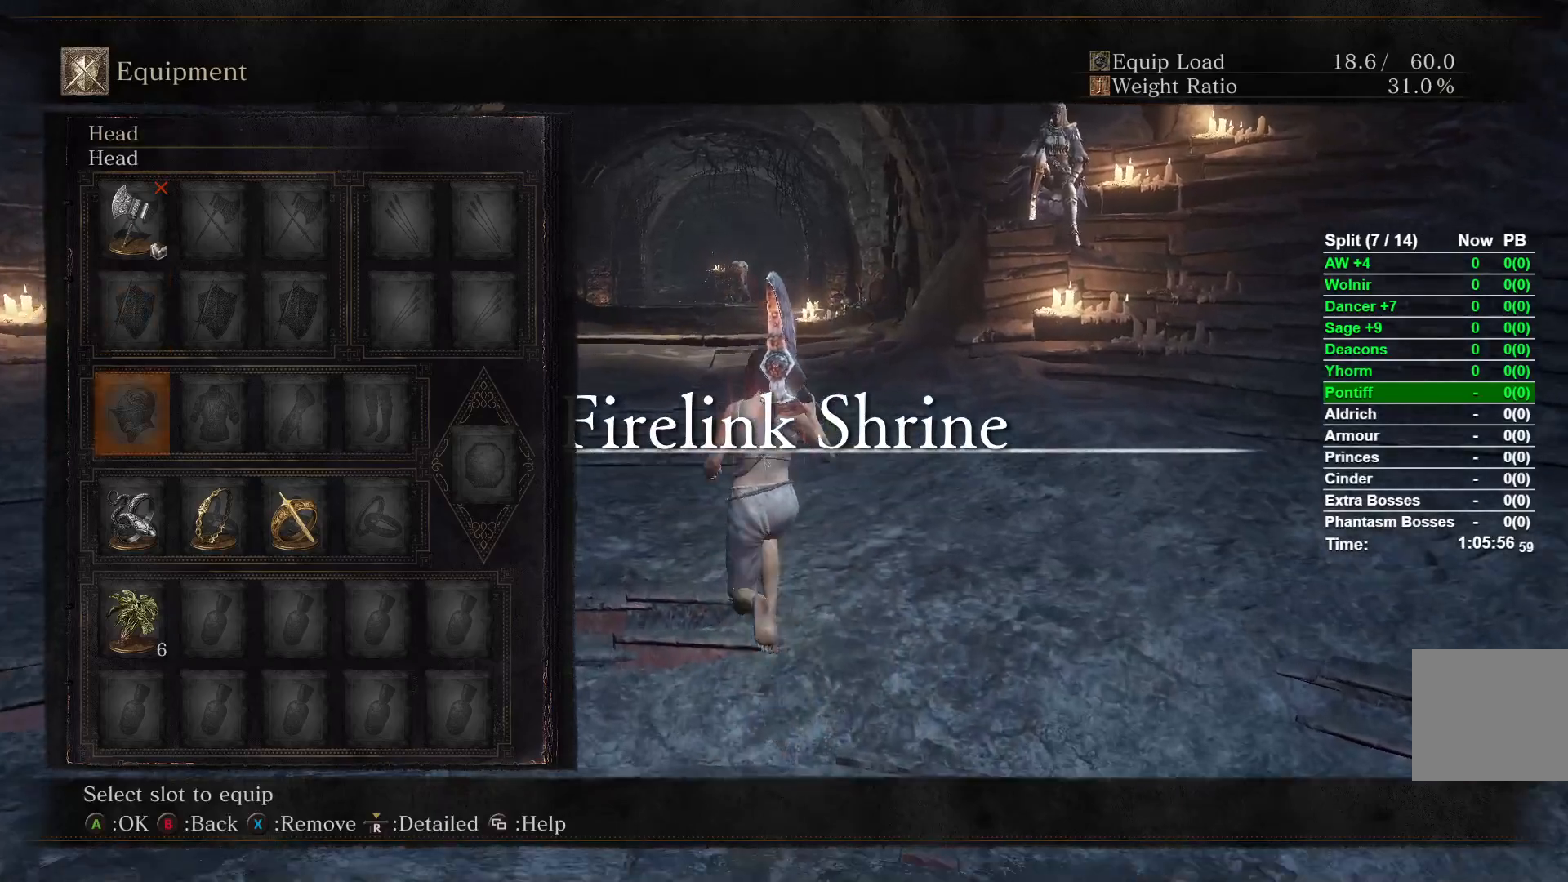
{"buttons": ["X"], "left_stick": "up", "right_stick": "center", "events": [[33, "DPAD_DOWN", "up"], [100, "DPAD_DOWN", "down"], [200, "DPAD_DOWN", "up"], [417, "X", "down"]]}
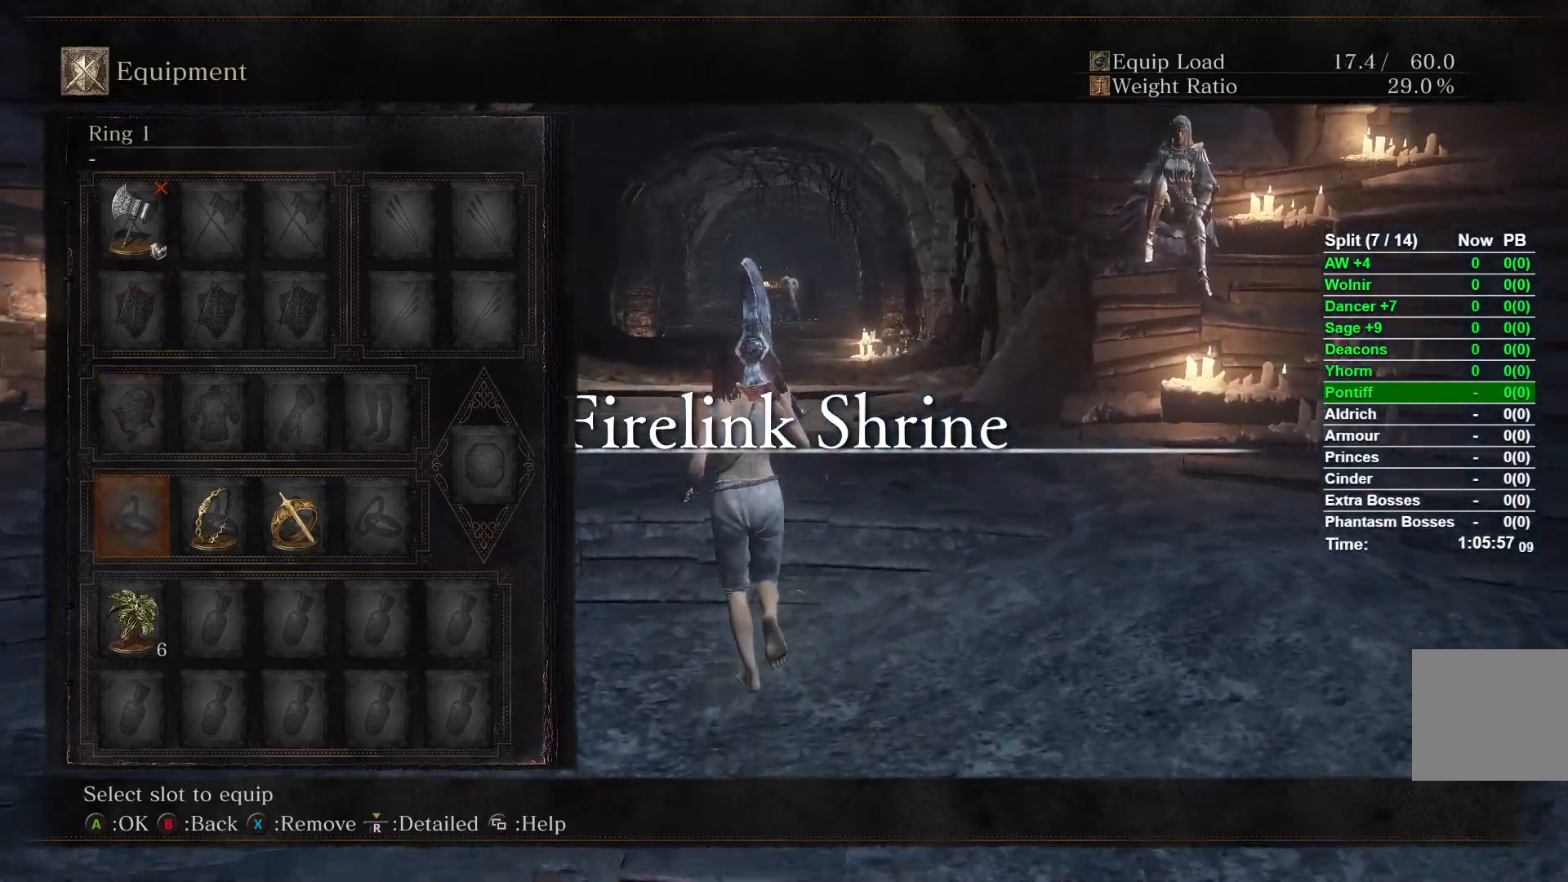
{"buttons": ["B"], "left_stick": "up", "right_stick": "center", "events": [[50, "X", "up"], [167, "START", "down"], [283, "START", "up"], [433, "B", "down"]]}
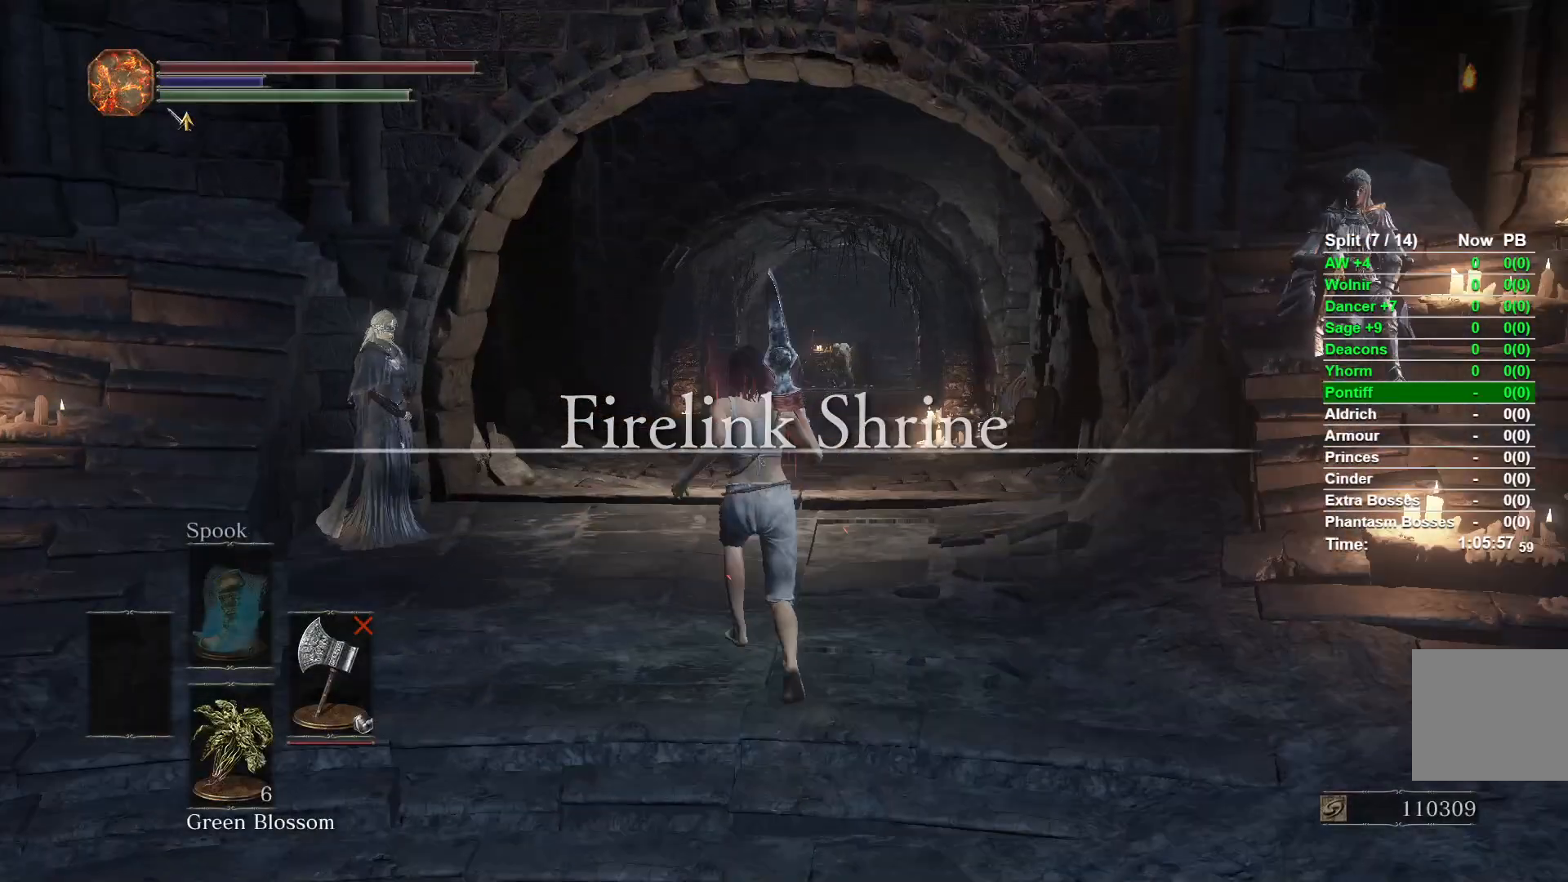
{"buttons": ["B"], "left_stick": "up", "right_stick": "center", "events": [[267, "Y", "down"], [367, "Y", "up"]]}
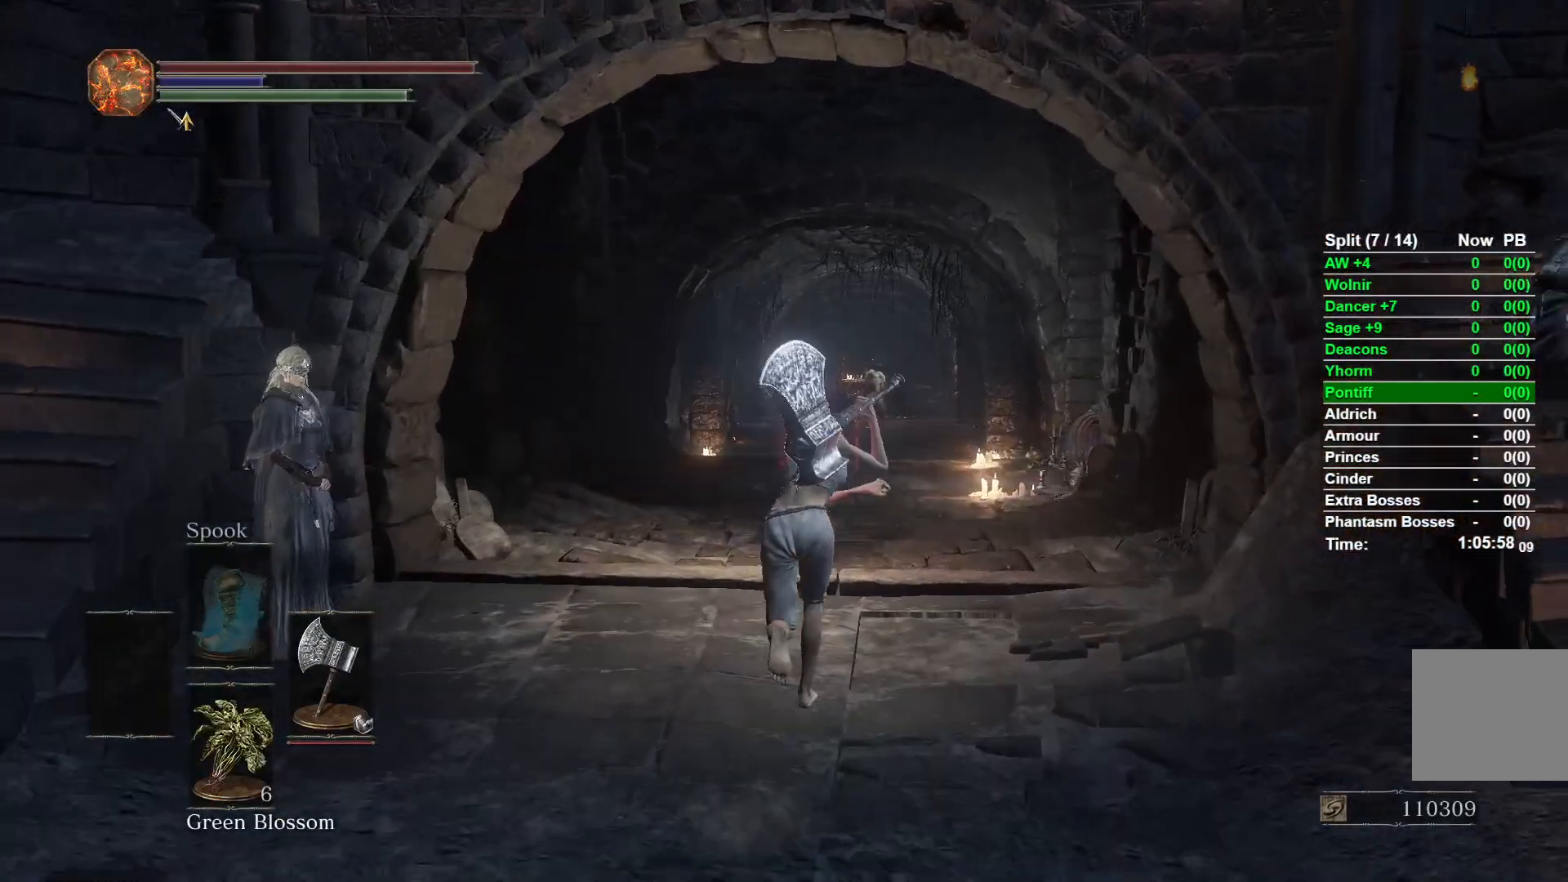
{"buttons": ["B"], "left_stick": "up", "right_stick": "center", "events": []}
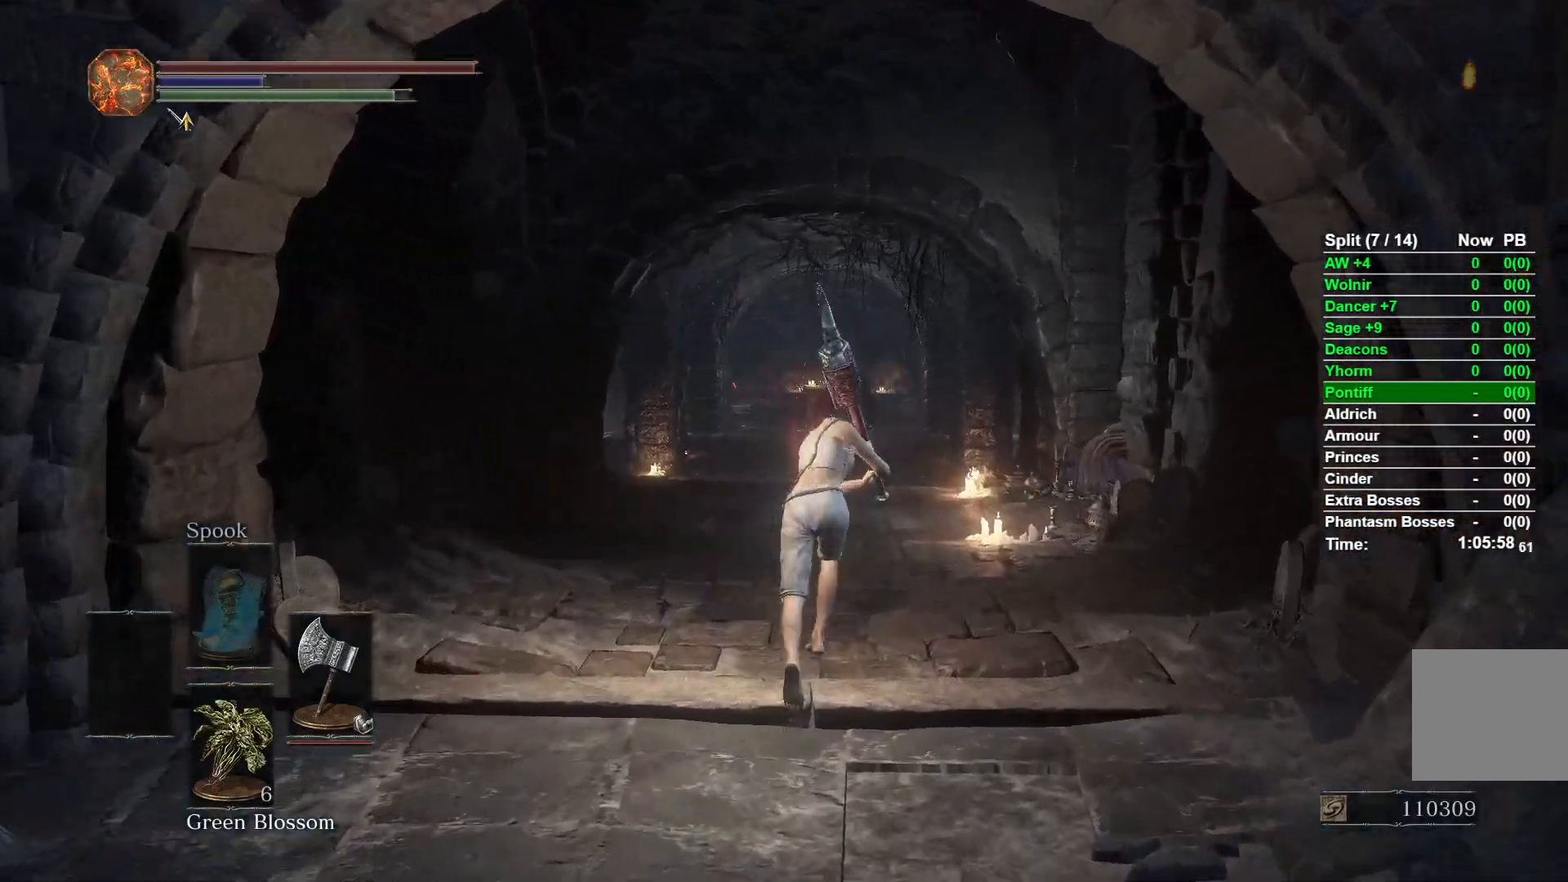
{"buttons": ["B"], "left_stick": "up", "right_stick": "down", "events": [[483, "right_stick", "down"]]}
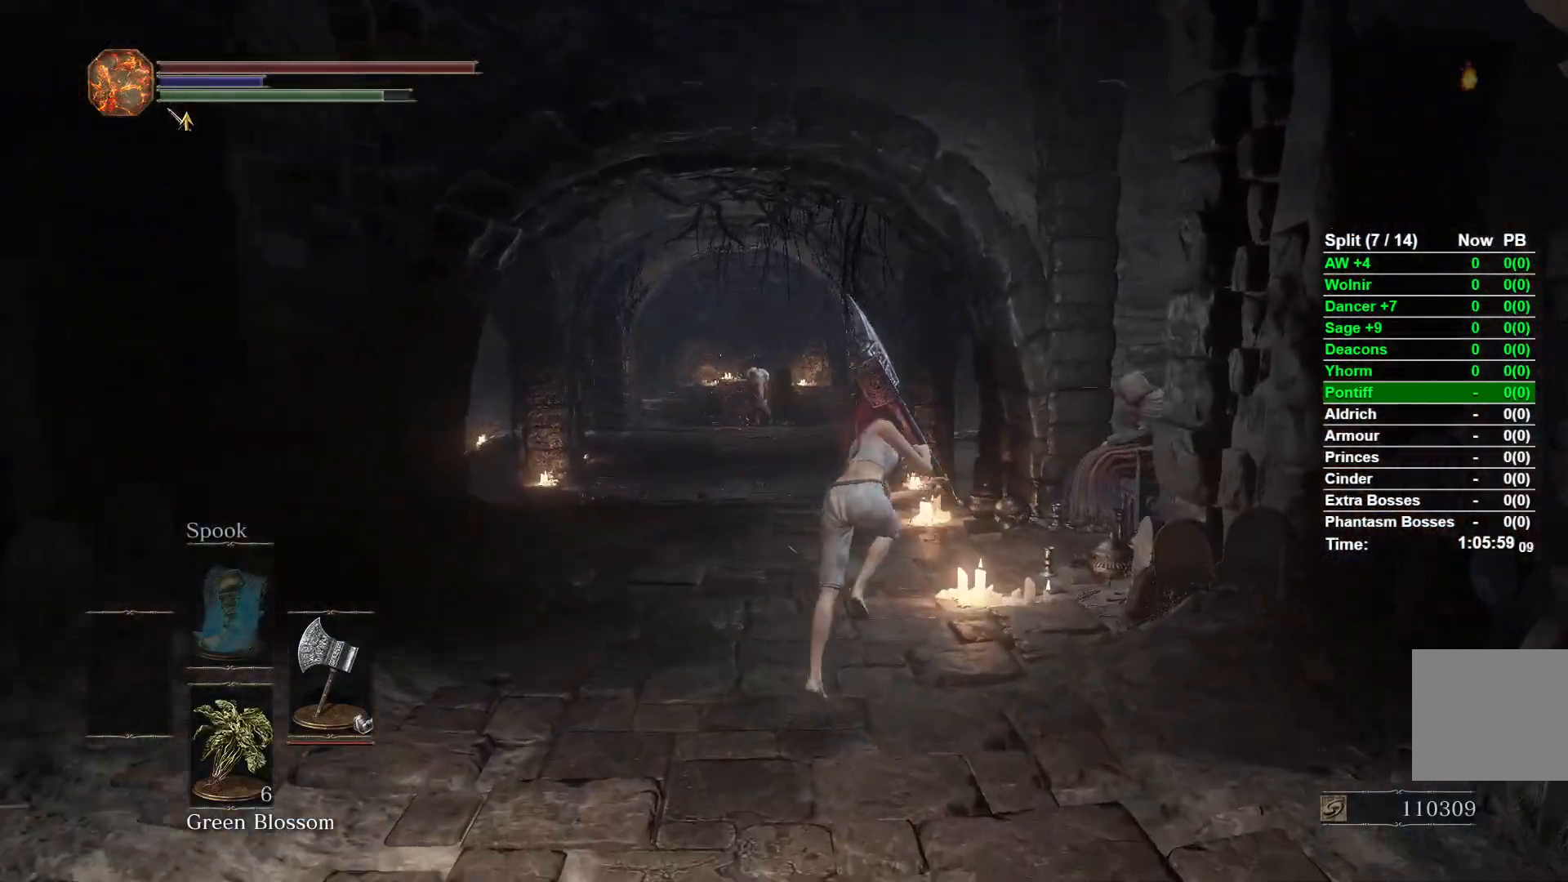
{"buttons": [], "left_stick": "up", "right_stick": "center", "events": [[183, "right_stick", "center"], [200, "B", "up"], [383, "A", "down"], [467, "A", "up"]]}
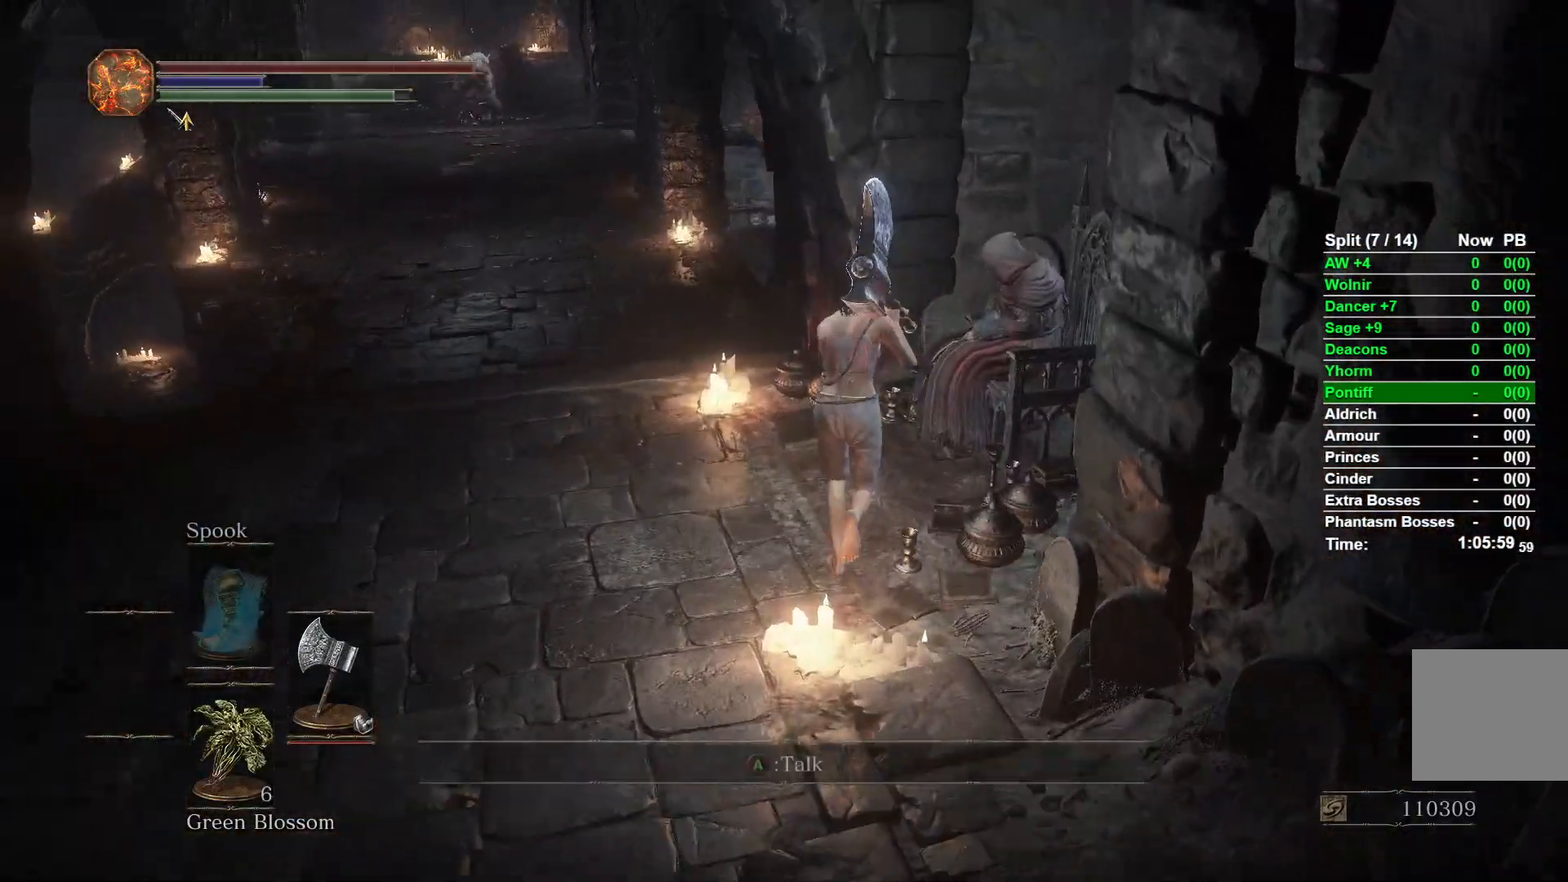
{"buttons": [], "left_stick": "center", "right_stick": "center", "events": [[67, "A", "down"], [117, "A", "up"], [217, "A", "down"], [217, "left_stick", "up-left"], [267, "A", "up"], [350, "A", "down"], [350, "left_stick", "left"], [450, "A", "up"], [500, "left_stick", "center"]]}
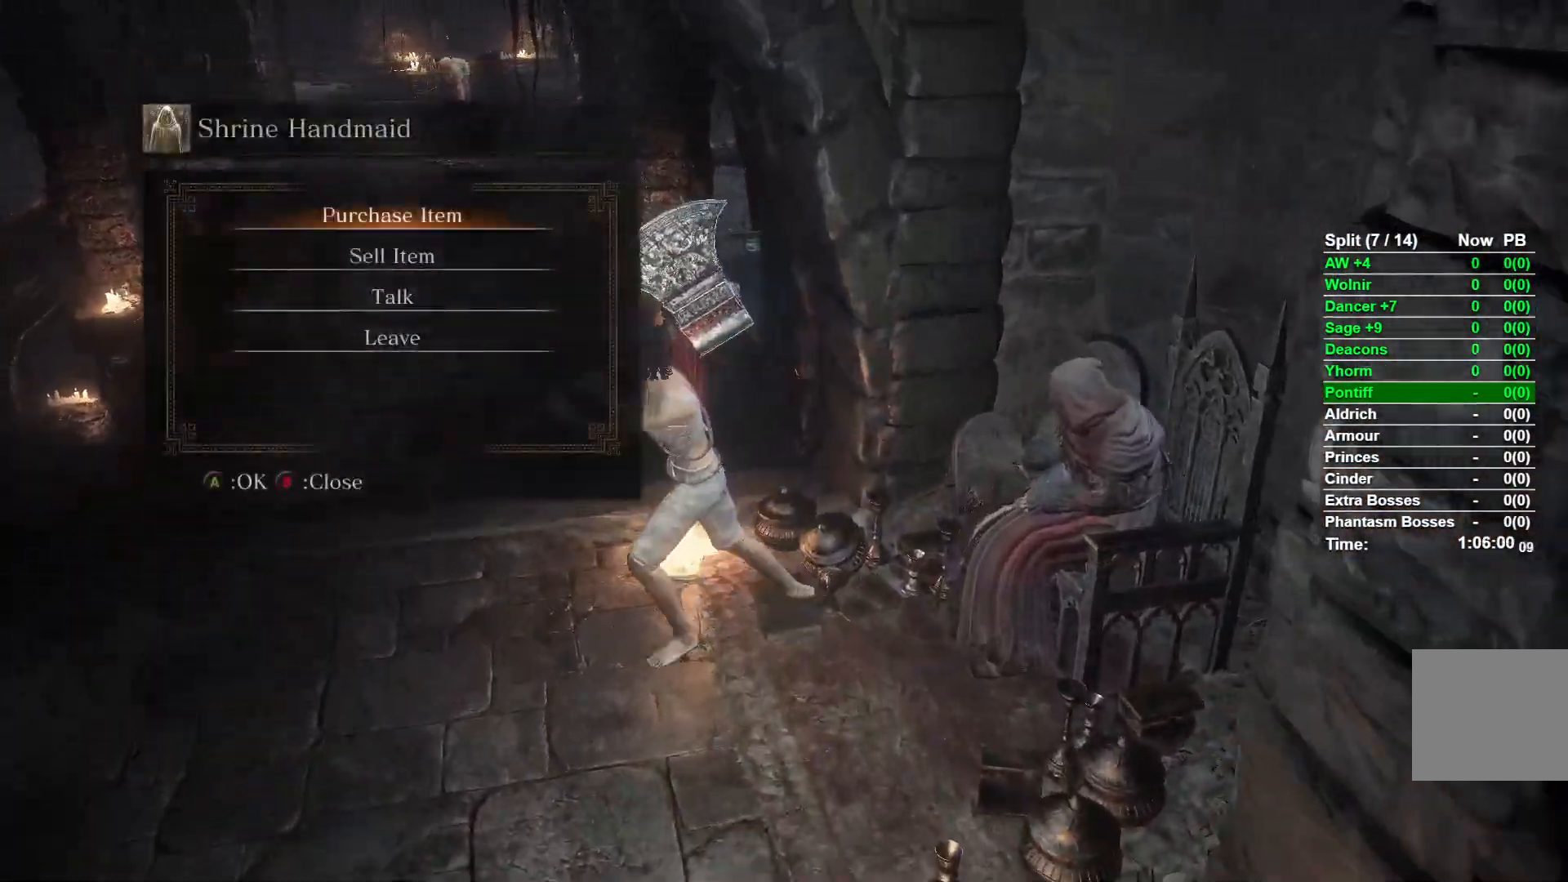
{"buttons": [], "left_stick": "center", "right_stick": "center", "events": [[133, "DPAD_DOWN", "down"], [267, "A", "down"], [283, "DPAD_DOWN", "up"], [383, "A", "up"]]}
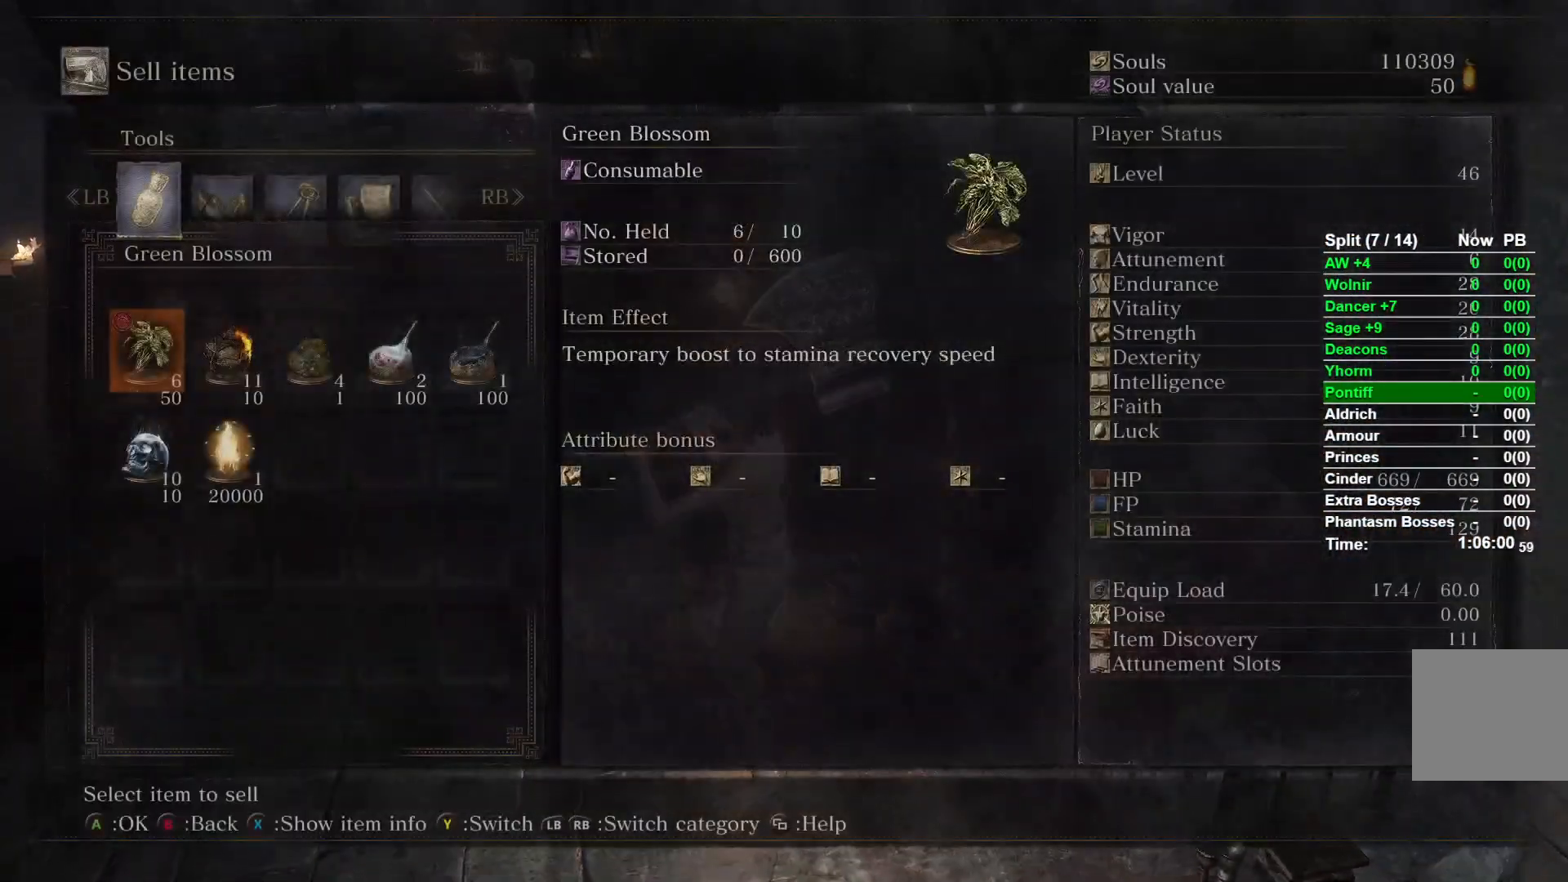
{"buttons": [], "left_stick": "center", "right_stick": "center", "events": [[400, "DPAD_DOWN", "down"], [500, "DPAD_DOWN", "up"]]}
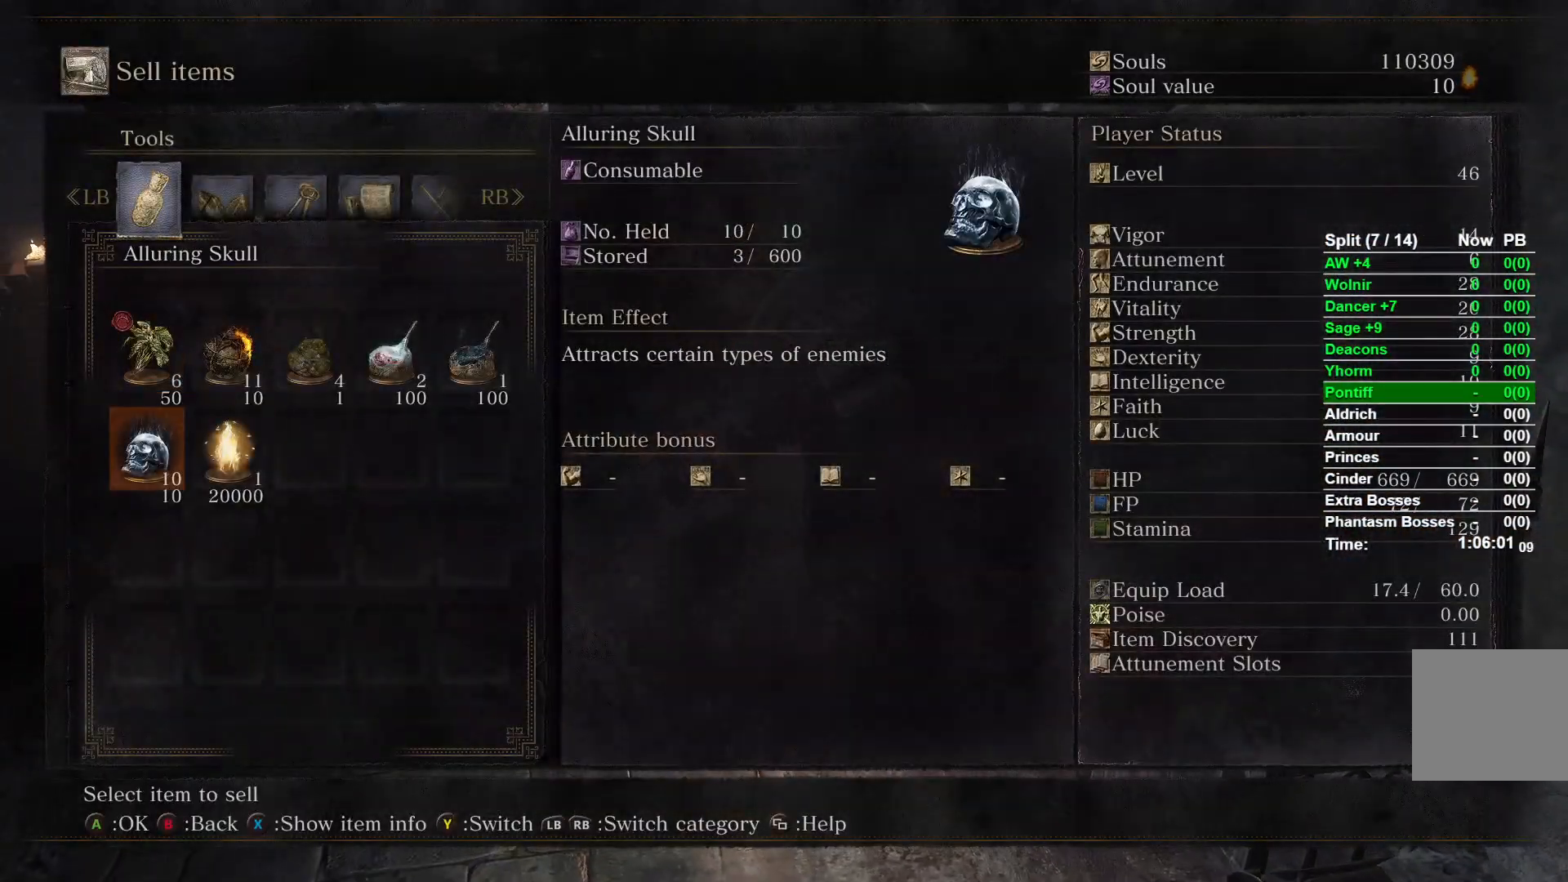
{"buttons": [], "left_stick": "center", "right_stick": "center", "events": [[100, "DPAD_RIGHT", "down"], [217, "DPAD_RIGHT", "up"], [250, "A", "down"], [383, "A", "up"]]}
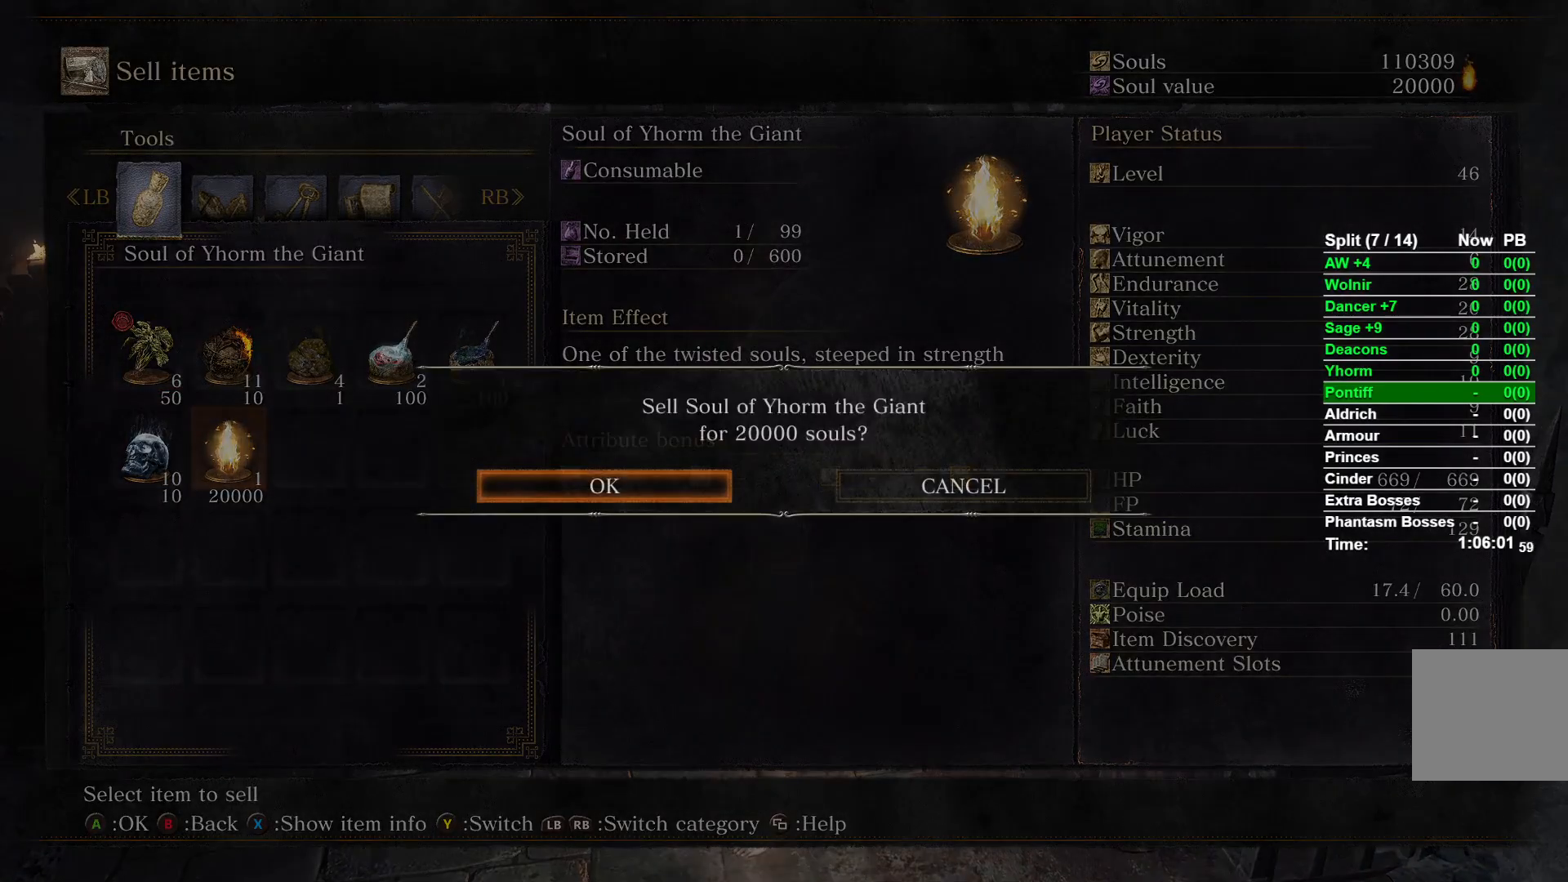
{"buttons": [], "left_stick": "center", "right_stick": "center", "events": [[150, "A", "down"], [267, "A", "up"], [367, "B", "down"], [500, "B", "up"]]}
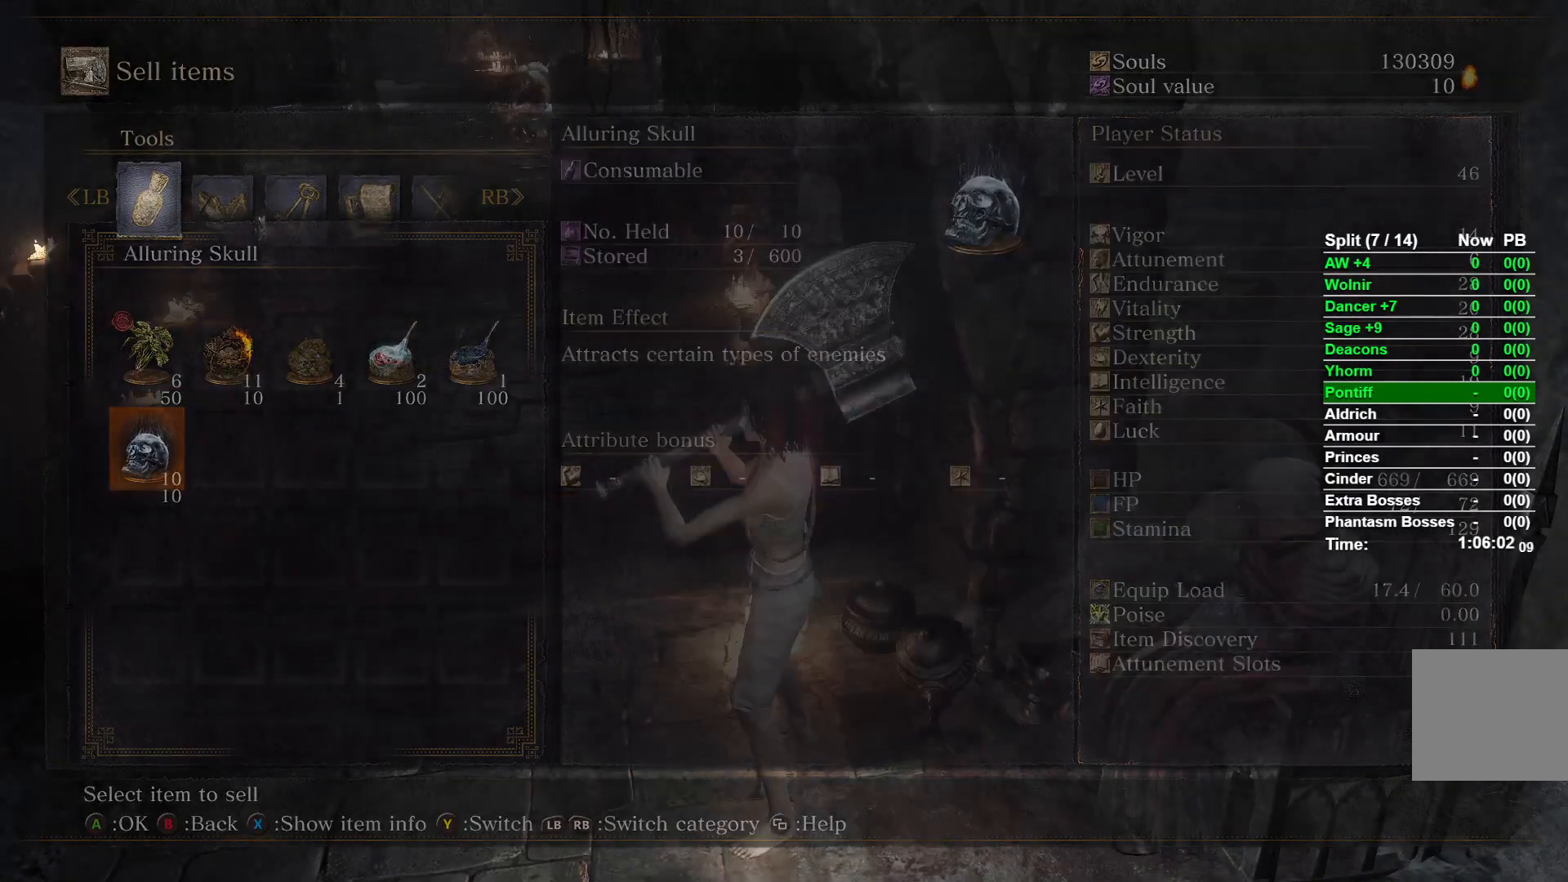
{"buttons": ["A"], "left_stick": "center", "right_stick": "center", "events": [[333, "DPAD_UP", "down"], [450, "DPAD_UP", "up"], [500, "A", "down"]]}
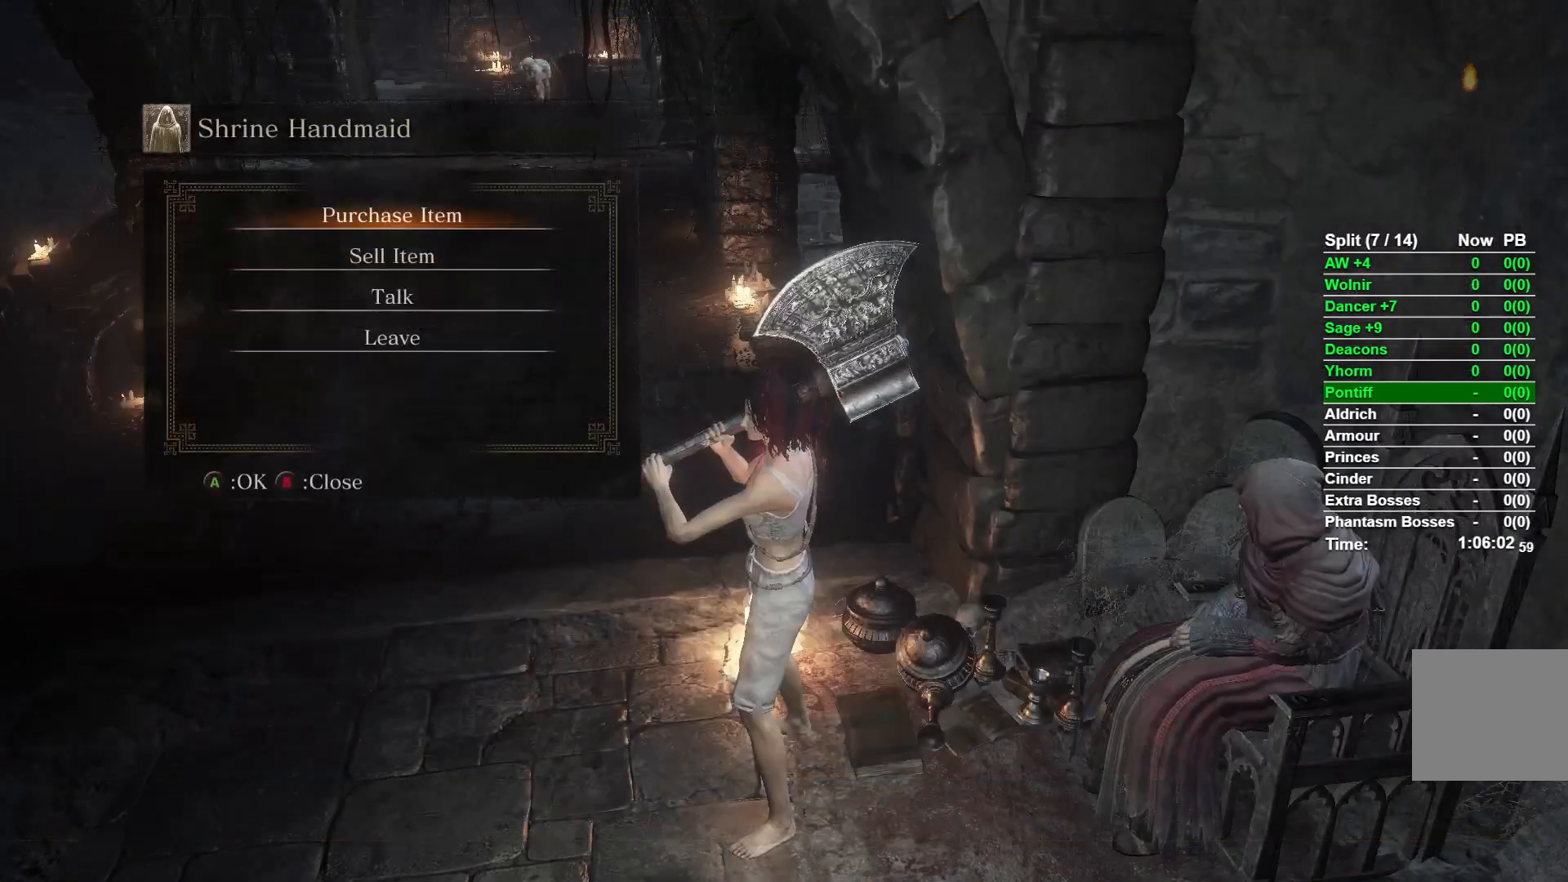
{"buttons": ["DPAD_RIGHT"], "left_stick": "center", "right_stick": "center", "events": [[150, "A", "up"], [233, "DPAD_RIGHT", "down"], [333, "DPAD_RIGHT", "up"], [400, "DPAD_RIGHT", "down"]]}
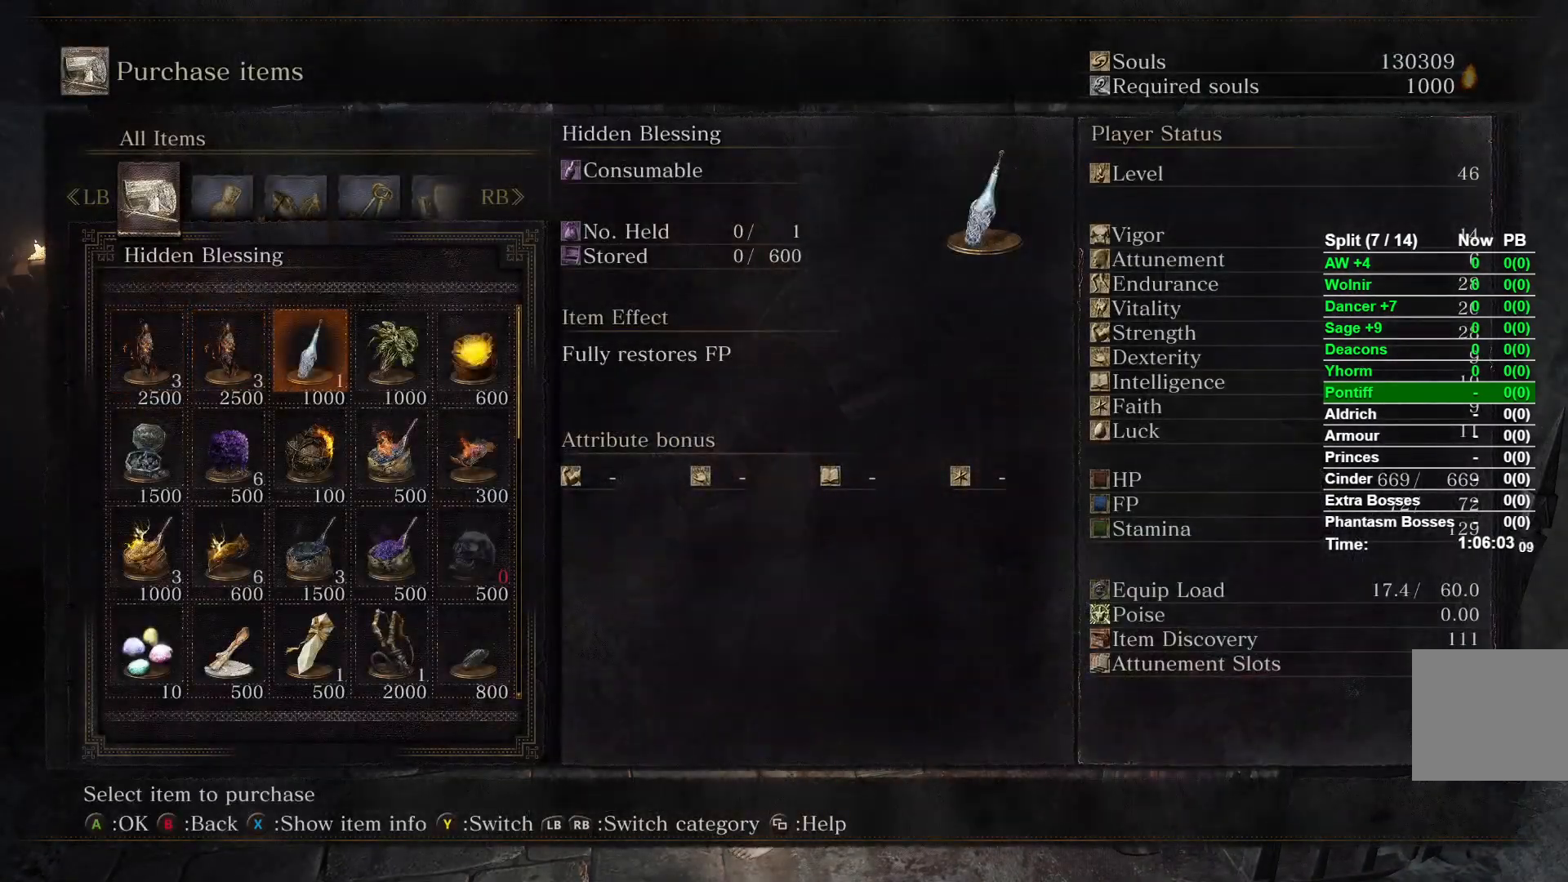
{"buttons": [], "left_stick": "center", "right_stick": "center", "events": [[17, "DPAD_RIGHT", "up"]]}
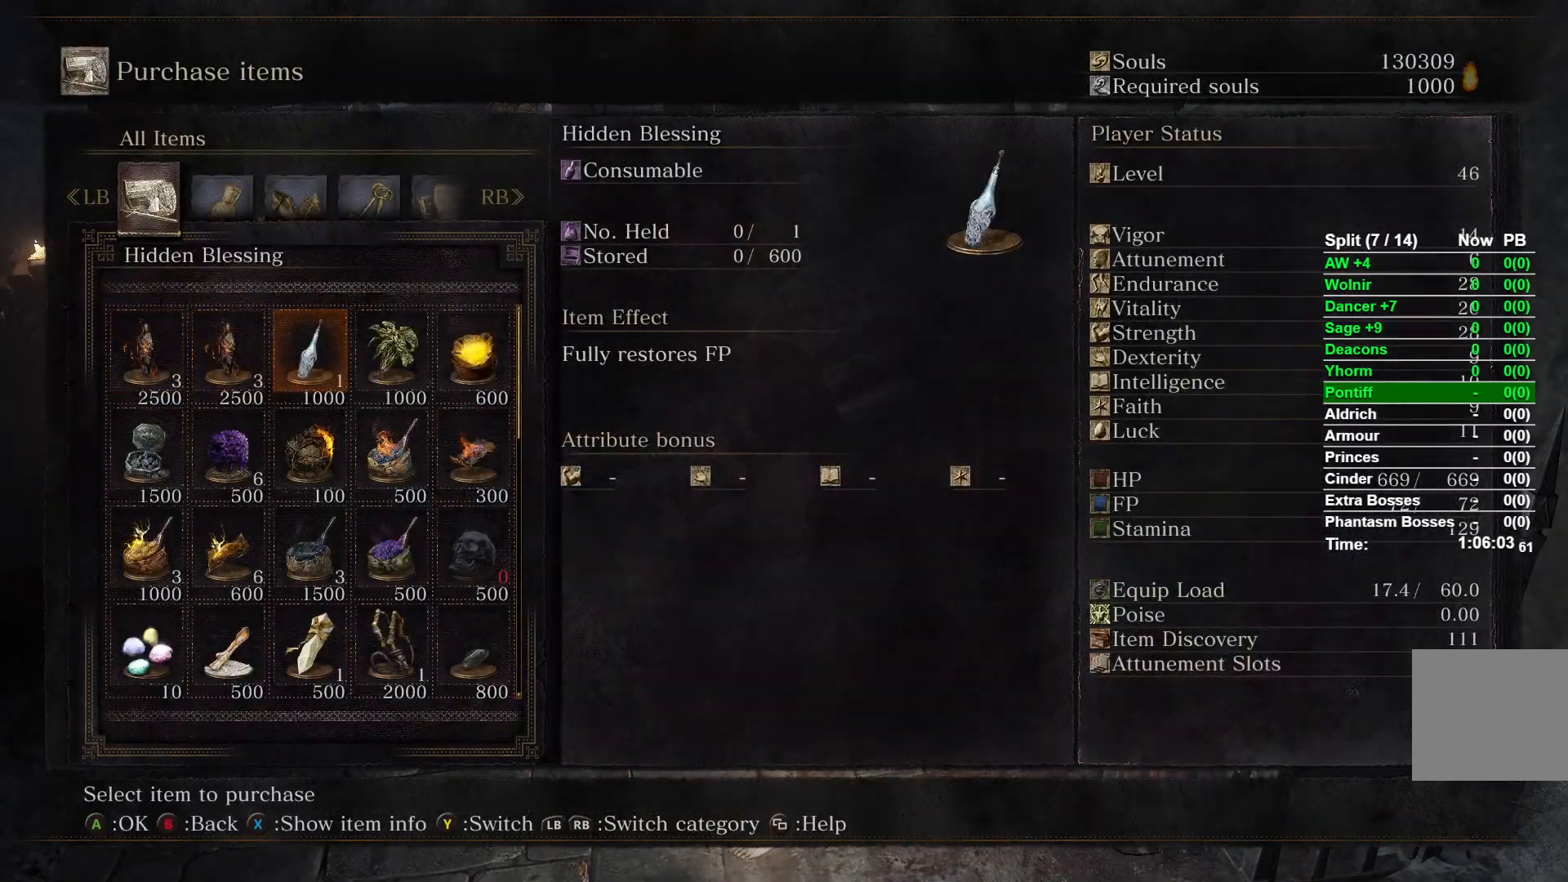
{"buttons": [], "left_stick": "center", "right_stick": "center", "events": [[33, "DPAD_RIGHT", "down"], [167, "A", "down"], [183, "DPAD_RIGHT", "up"], [333, "A", "up"], [417, "DPAD_UP", "down"], [500, "DPAD_UP", "up"]]}
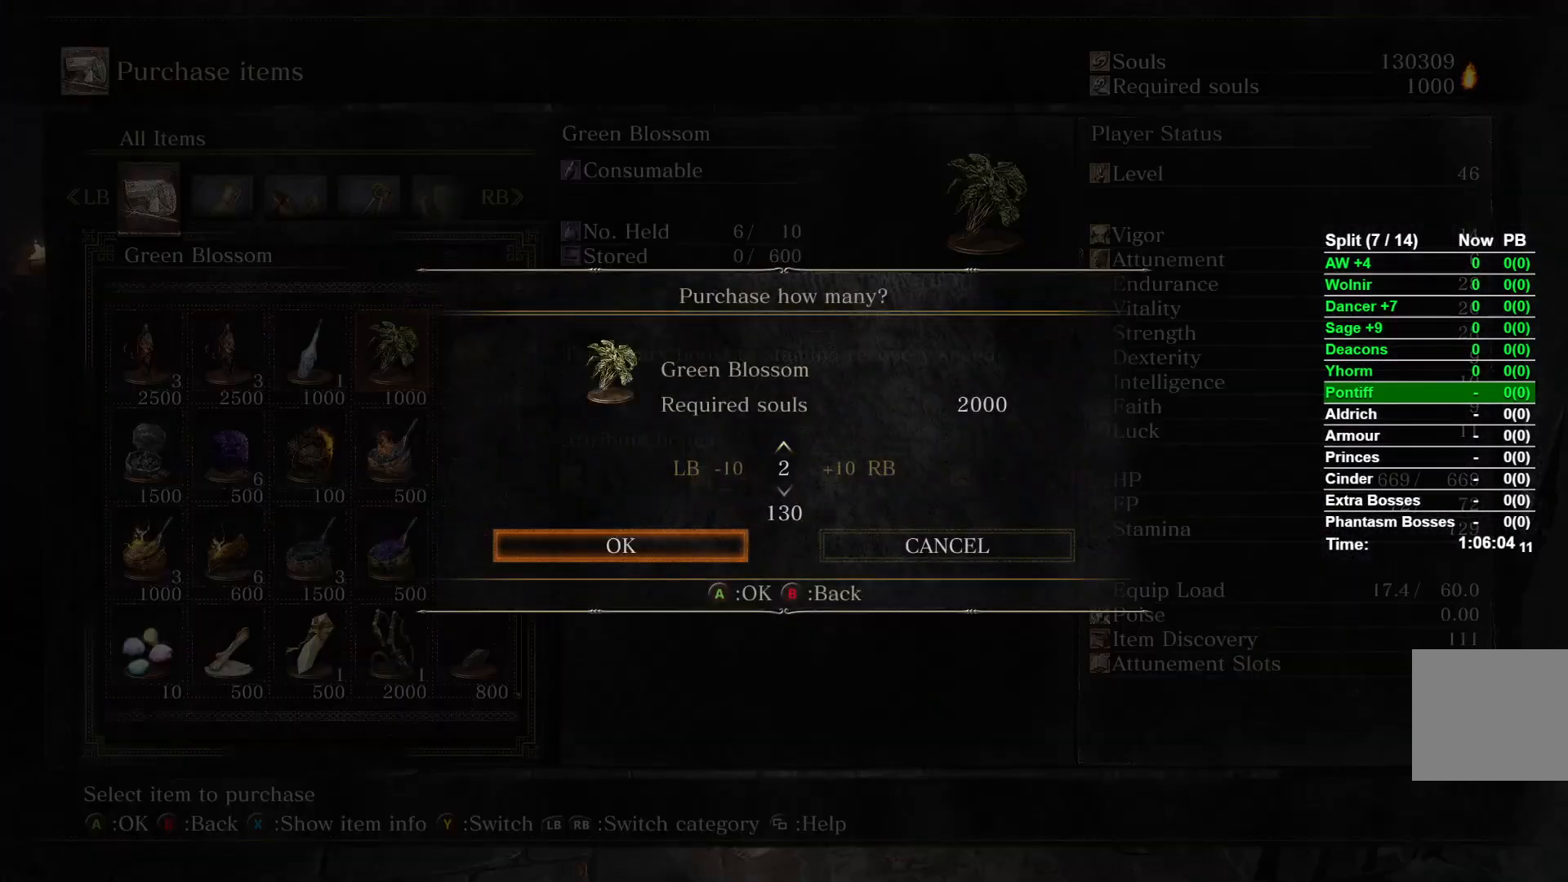
{"buttons": [], "left_stick": "center", "right_stick": "center", "events": [[83, "DPAD_UP", "down"], [217, "DPAD_UP", "up"], [400, "DPAD_UP", "down"], [500, "DPAD_UP", "up"]]}
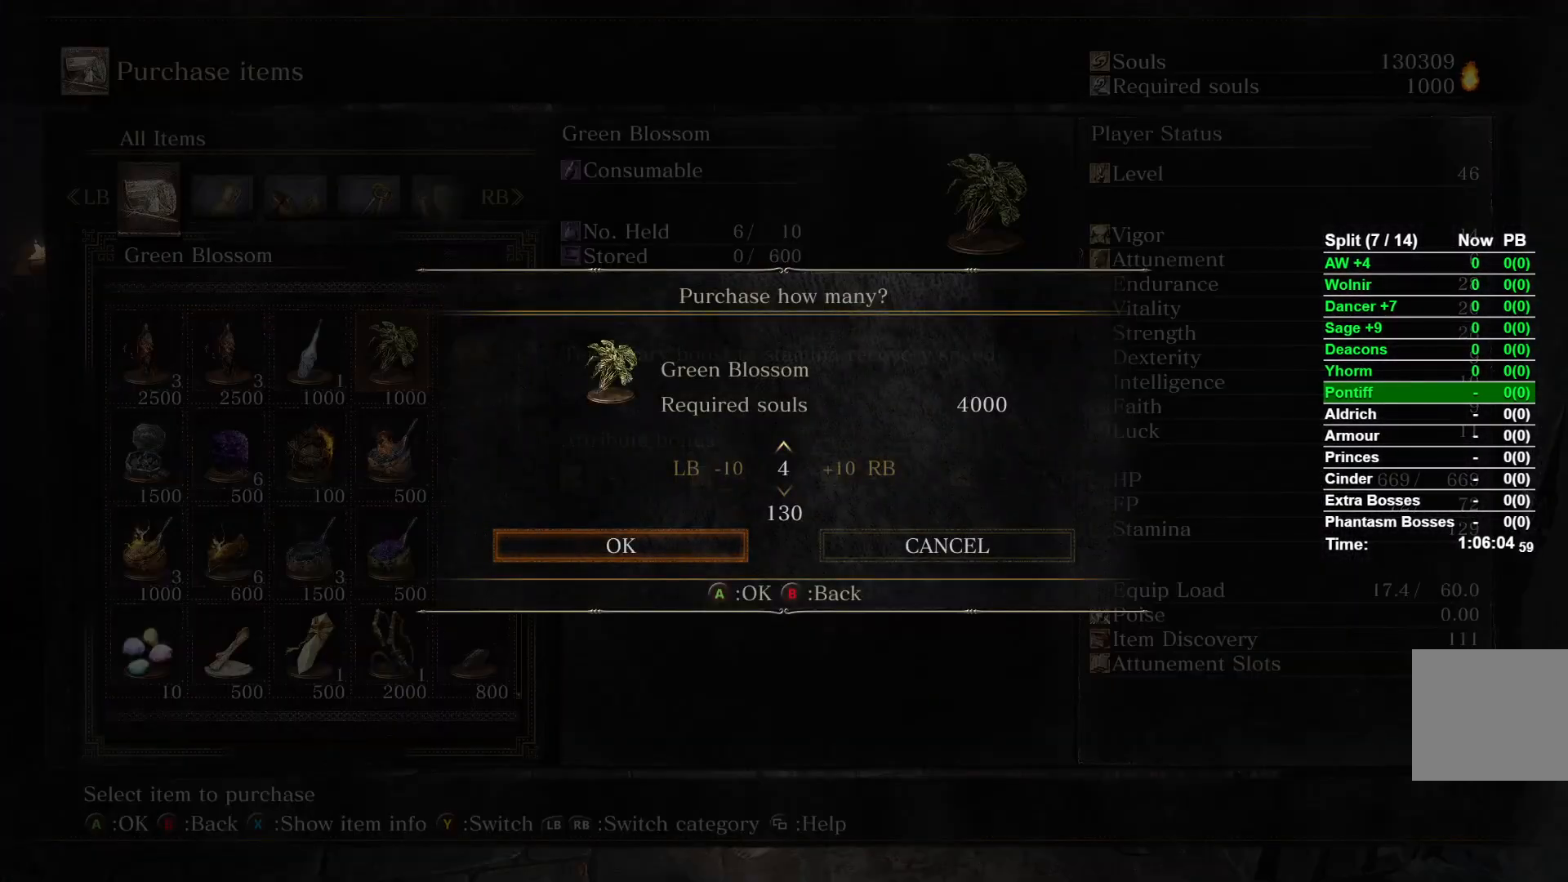
{"buttons": ["A"], "left_stick": "center", "right_stick": "center", "events": [[17, "A", "down"], [183, "A", "up"], [333, "DPAD_LEFT", "down"], [450, "A", "down"], [467, "DPAD_LEFT", "up"]]}
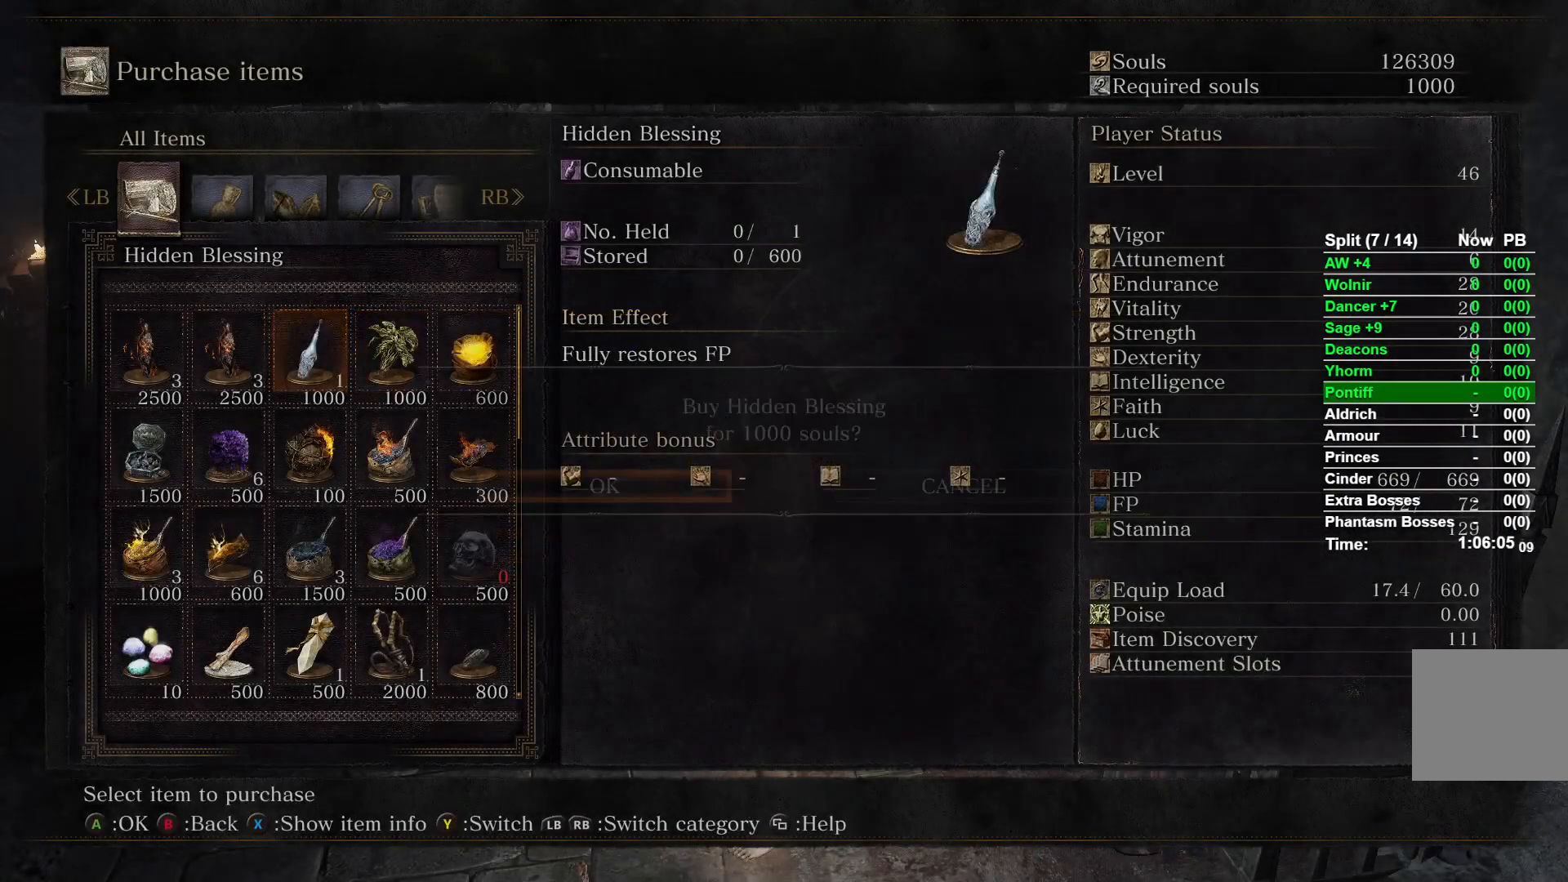
{"buttons": ["A"], "left_stick": "center", "right_stick": "center", "events": [[83, "A", "up"], [367, "A", "down"]]}
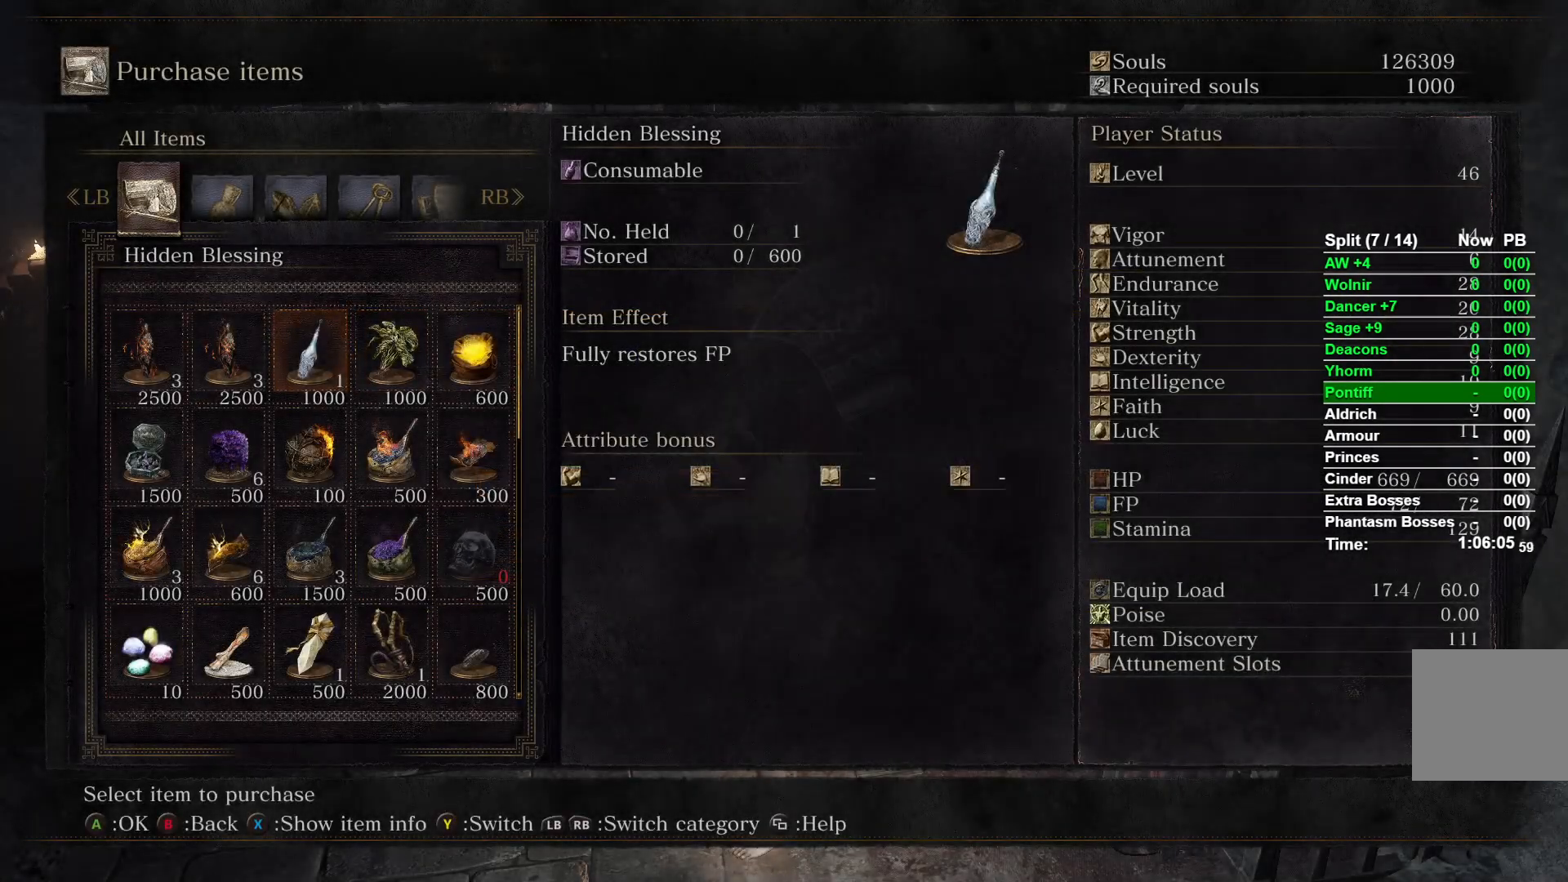
{"buttons": ["A"], "left_stick": "center", "right_stick": "center", "events": [[17, "A", "up"], [183, "DPAD_DOWN", "down"], [300, "DPAD_DOWN", "up"], [400, "A", "down"]]}
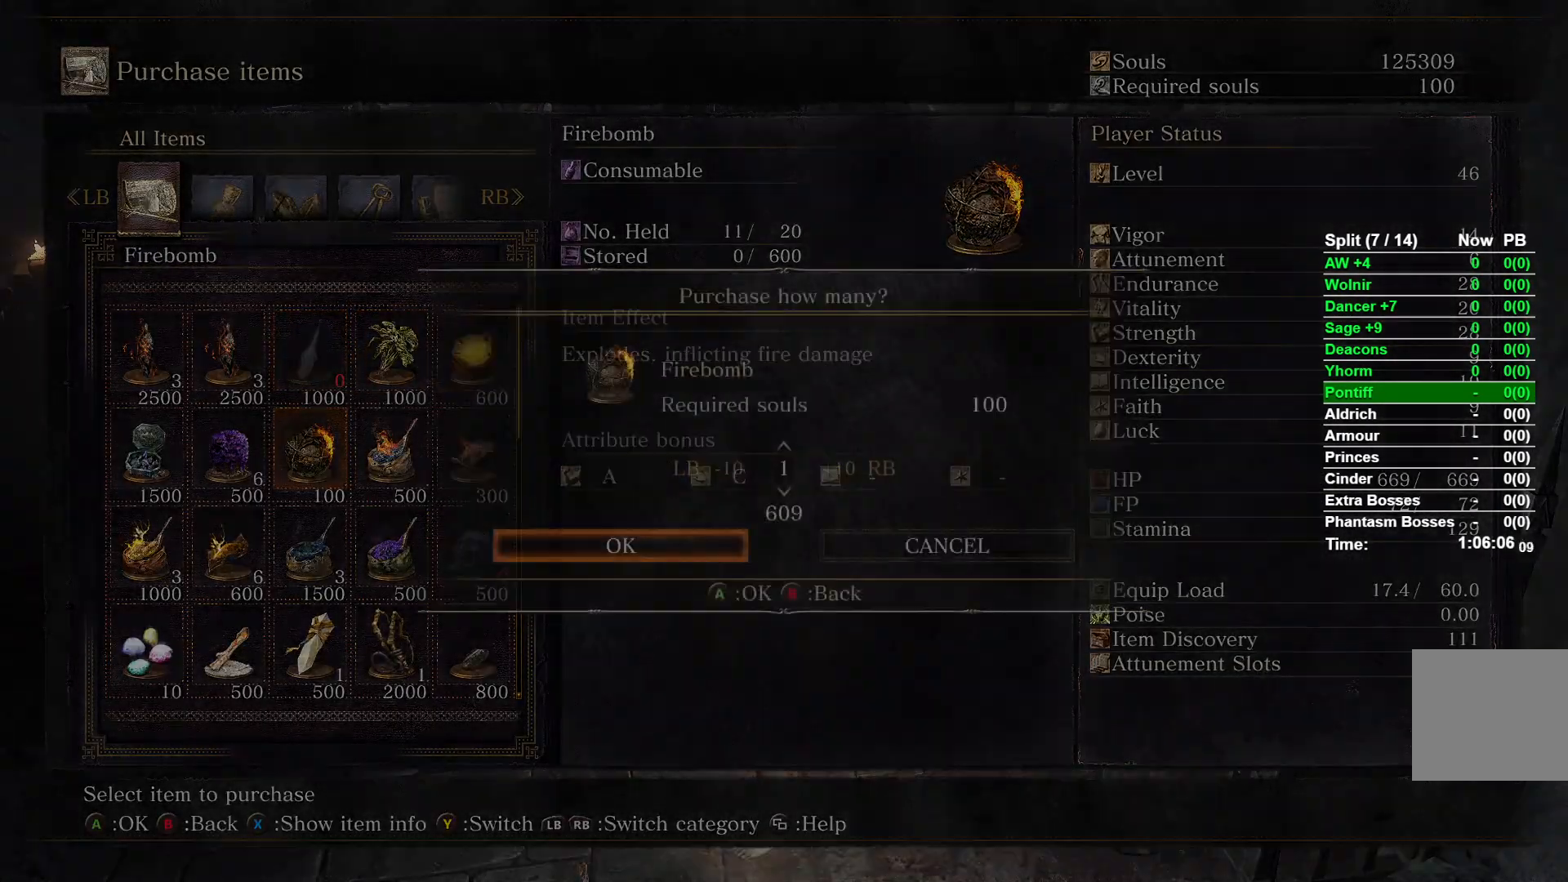
{"buttons": ["A"], "left_stick": "center", "right_stick": "center", "events": [[17, "A", "up"], [183, "R1", "down"], [283, "R1", "up"], [450, "A", "down"]]}
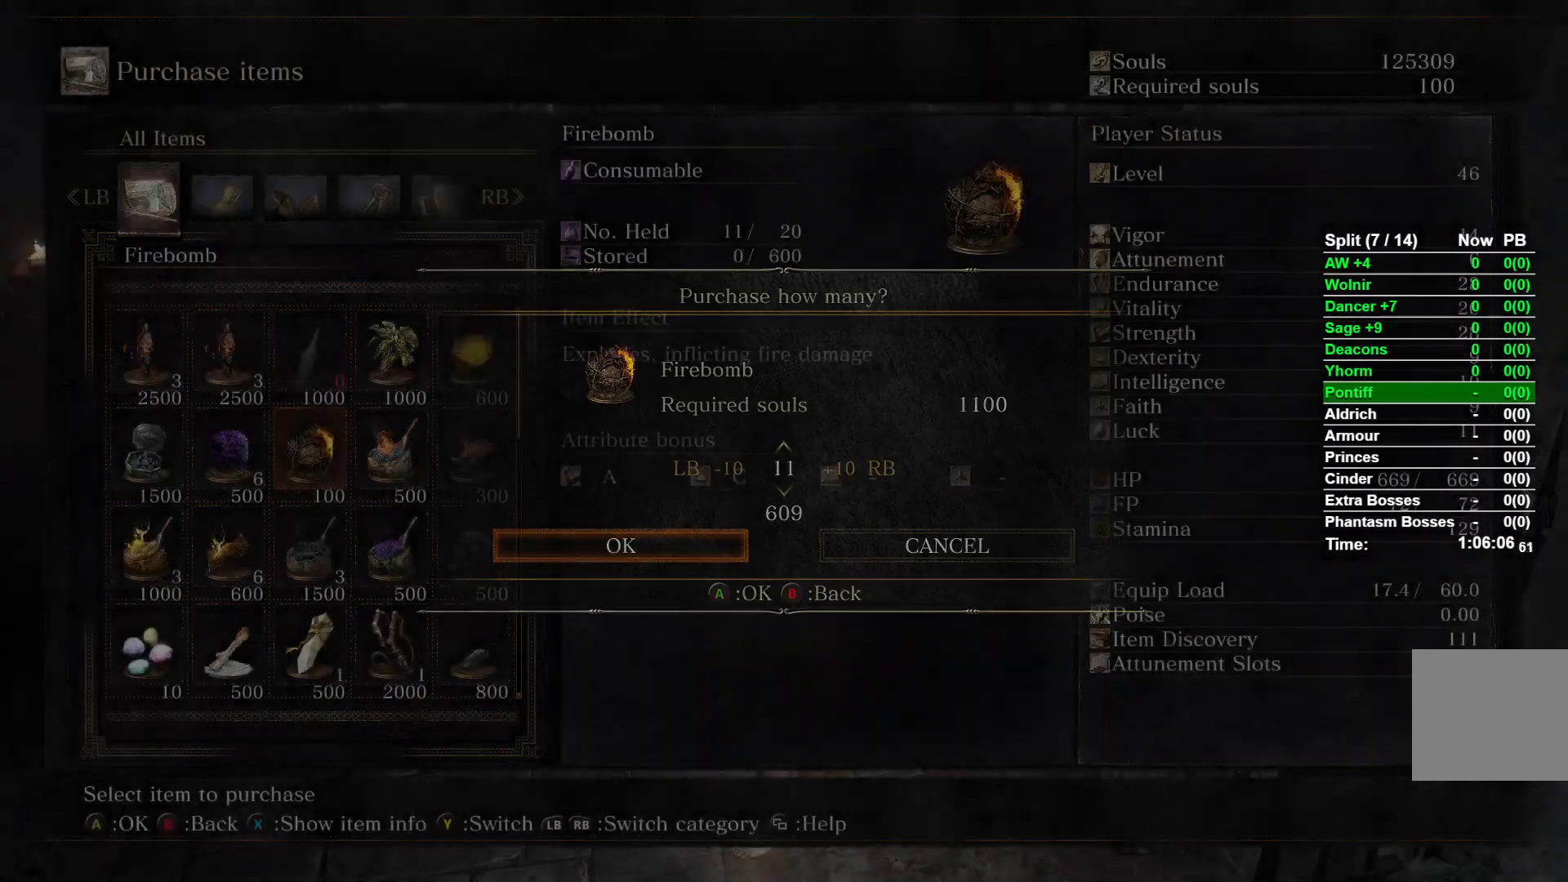
{"buttons": [], "left_stick": "center", "right_stick": "center", "events": [[83, "A", "up"]]}
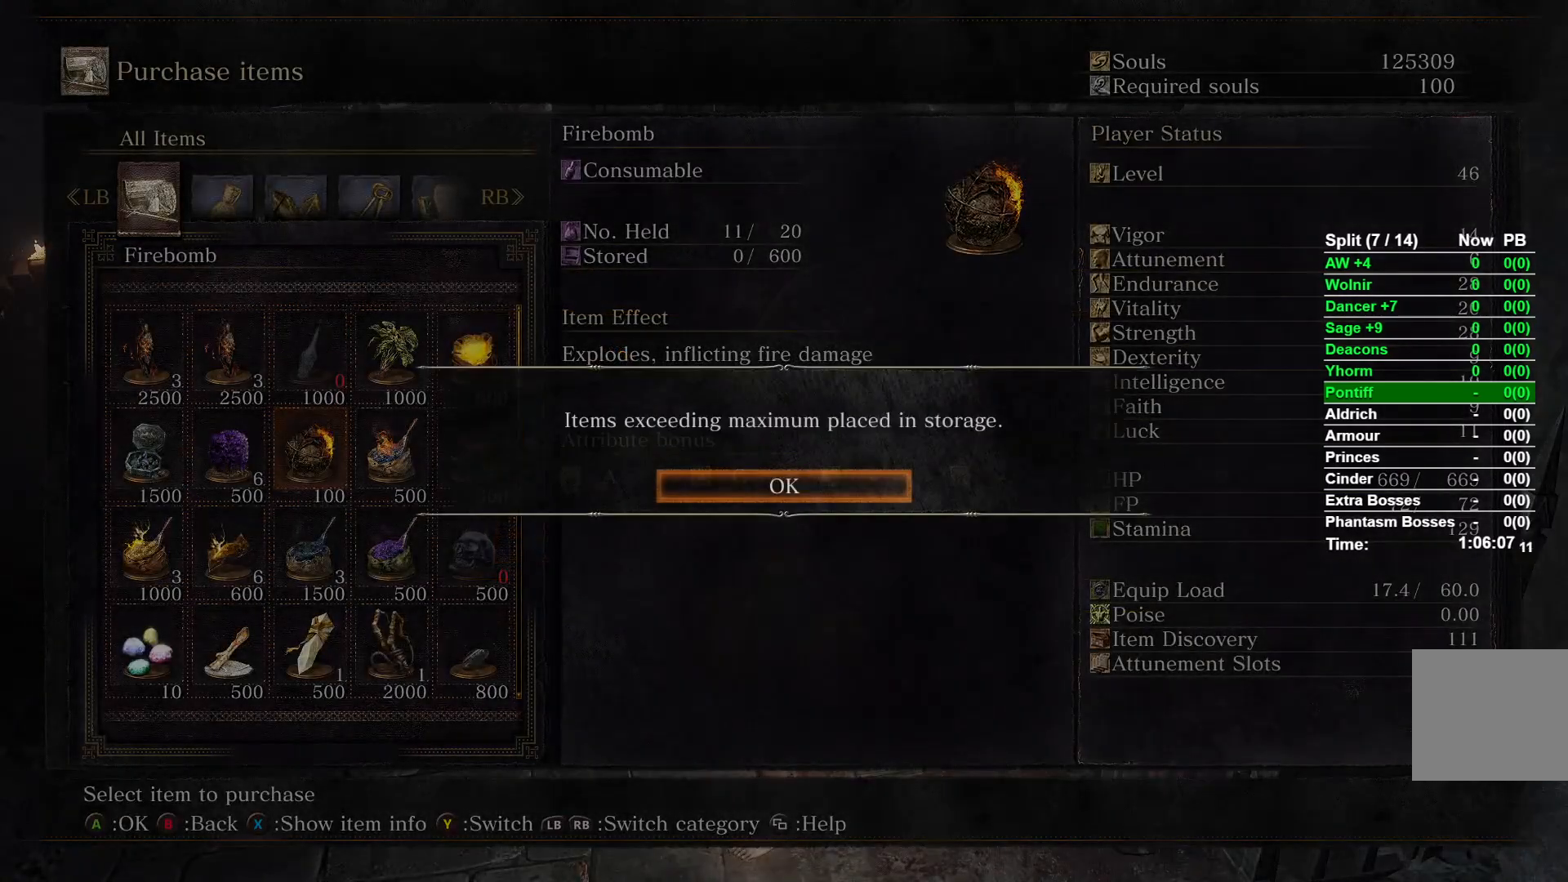
{"buttons": [], "left_stick": "center", "right_stick": "center", "events": [[50, "A", "down"], [233, "A", "up"]]}
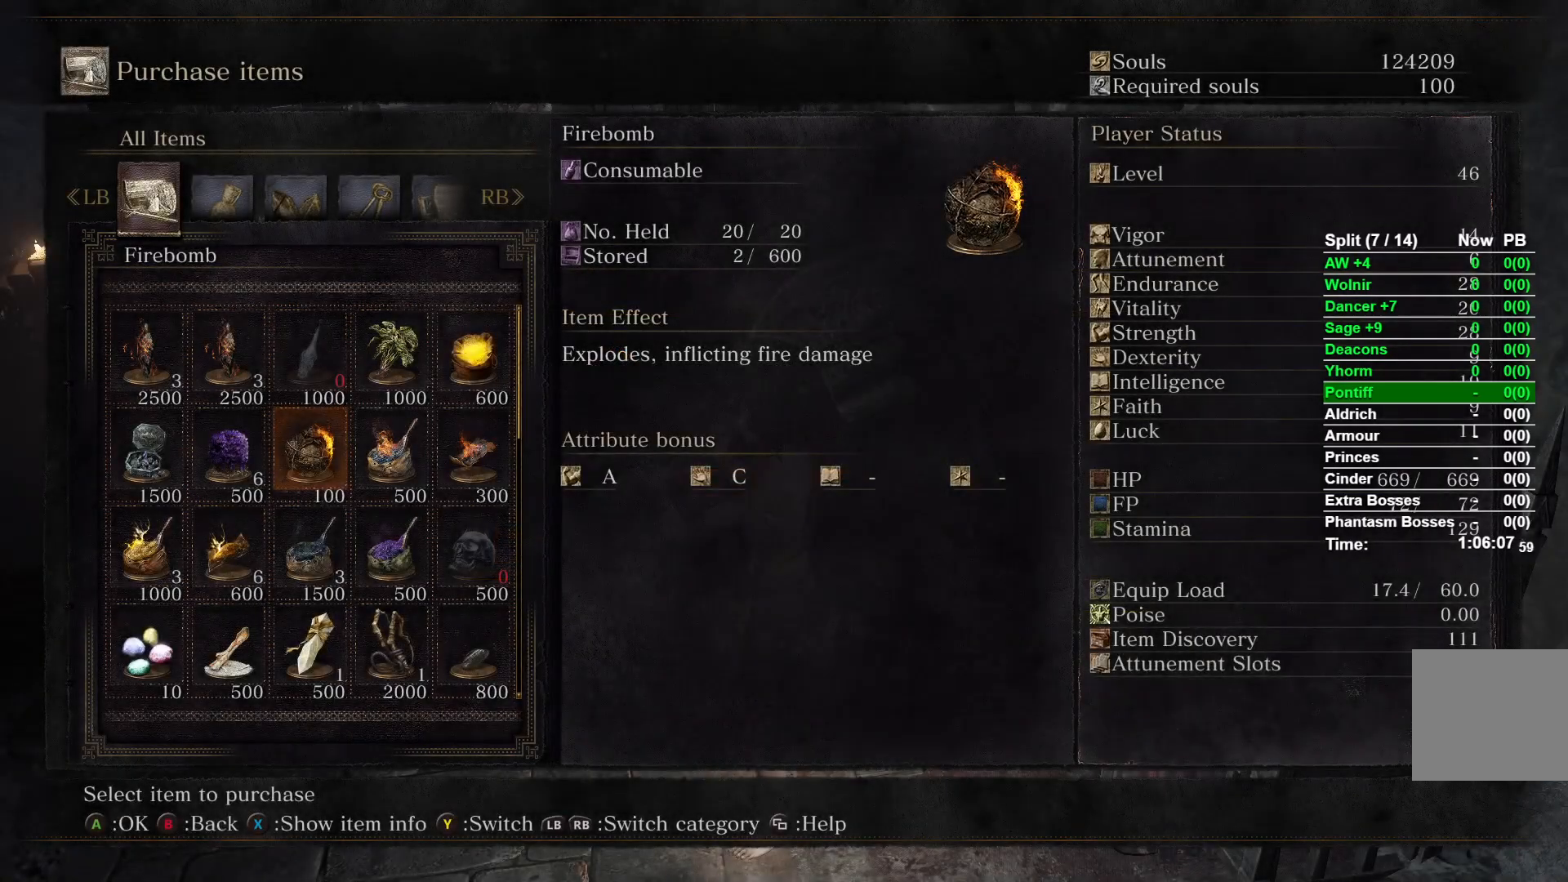
{"buttons": [], "left_stick": "center", "right_stick": "center", "events": [[100, "DPAD_DOWN", "down"], [500, "DPAD_DOWN", "up"]]}
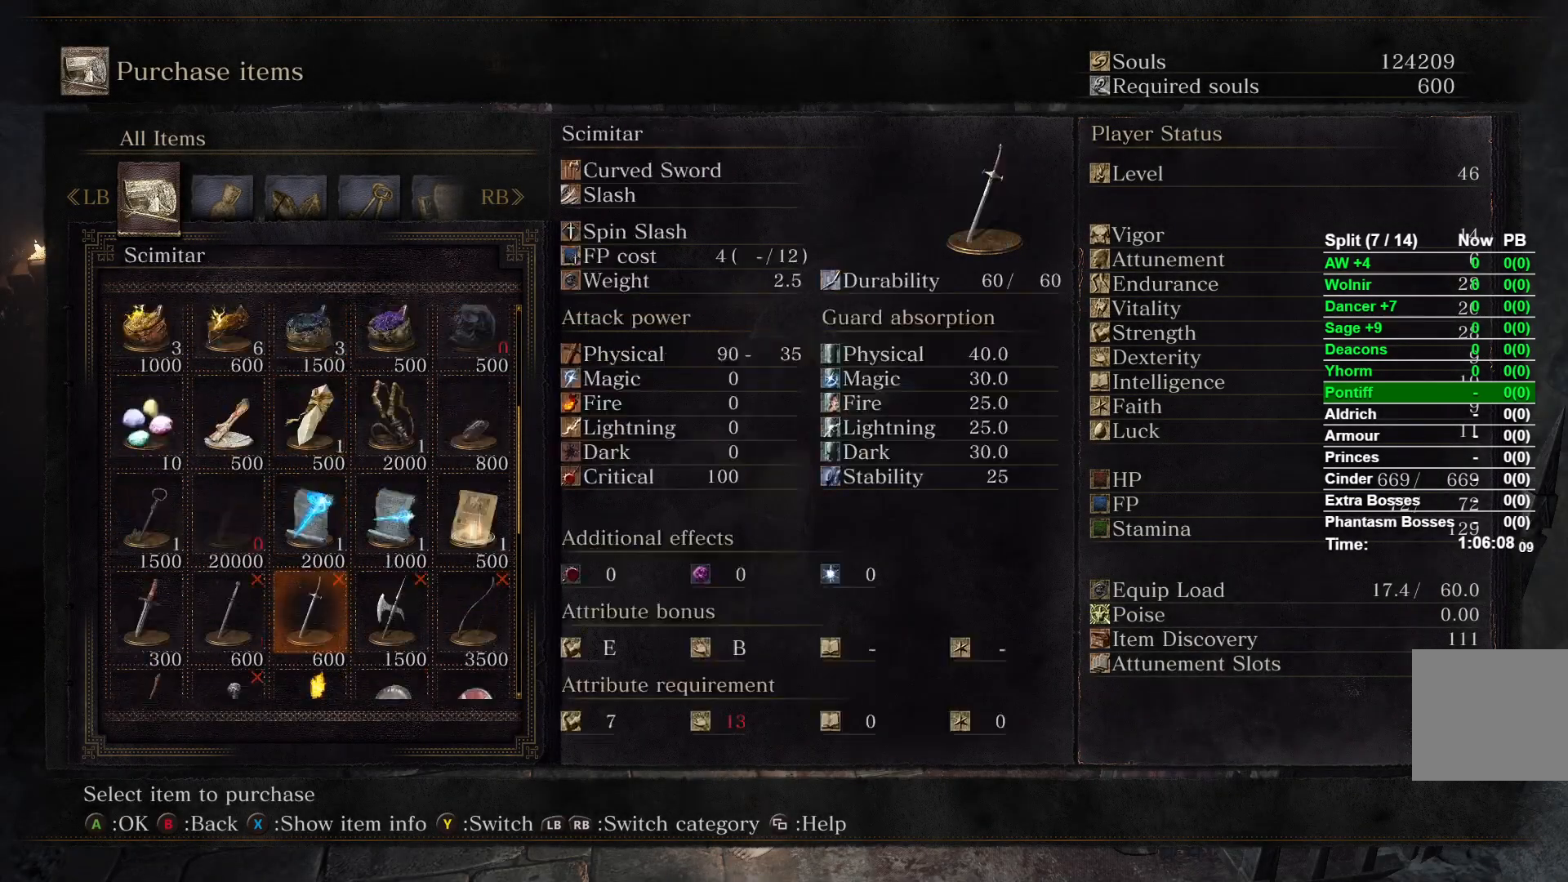
{"buttons": [], "left_stick": "up-left", "right_stick": "center", "events": [[350, "B", "down"], [350, "left_stick", "up-left"], [450, "B", "up"]]}
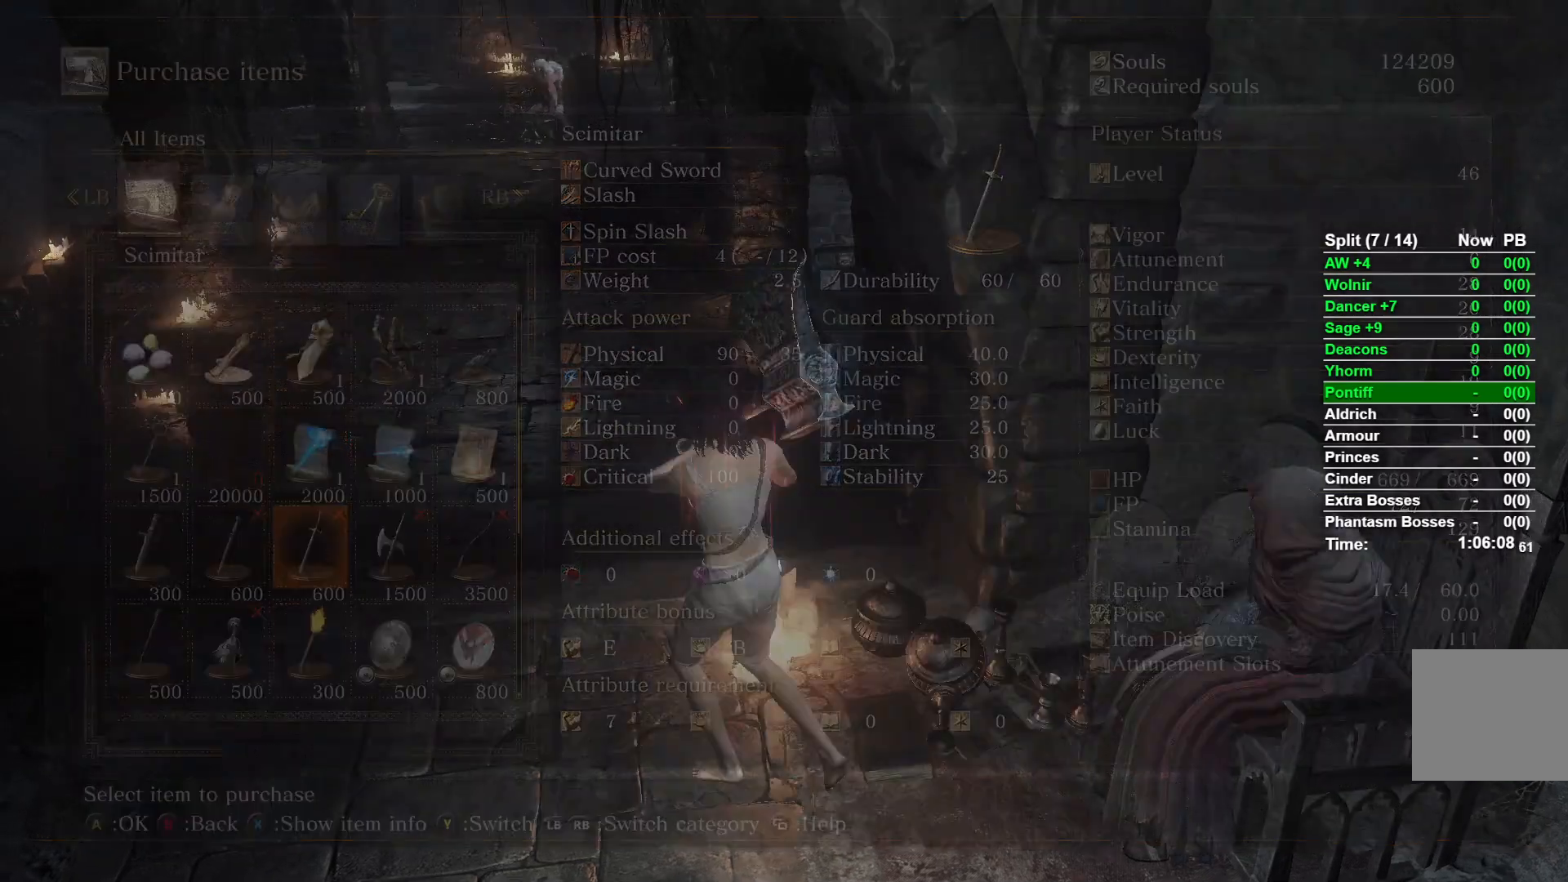
{"buttons": ["B"], "left_stick": "up", "right_stick": "center", "events": [[33, "B", "down"], [100, "B", "up"], [183, "B", "down"], [233, "B", "up"], [333, "B", "down"], [500, "left_stick", "up"]]}